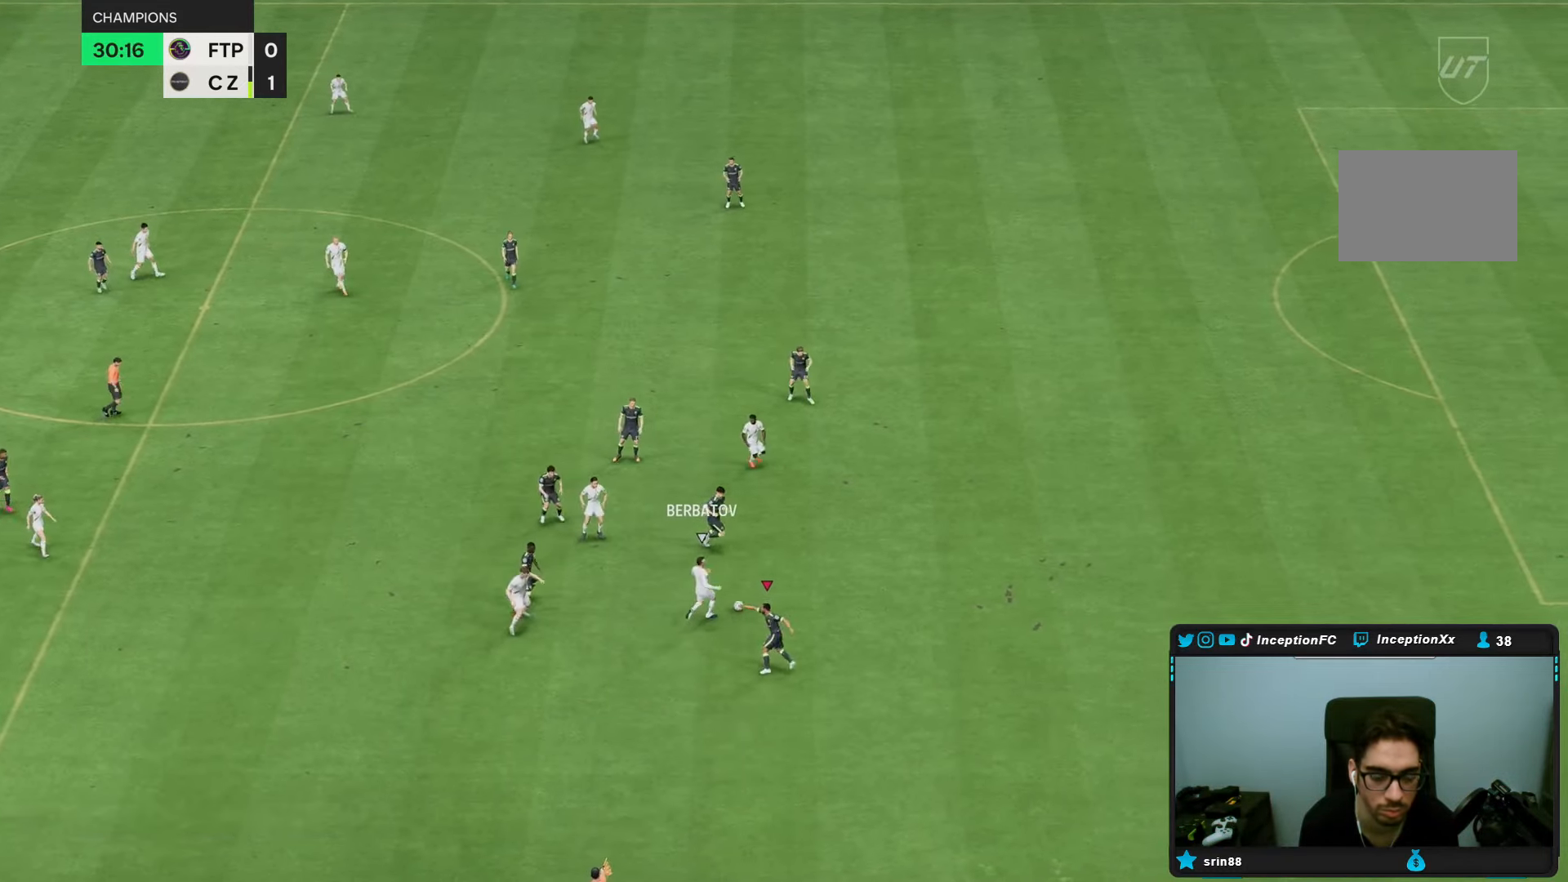
Gameplay with a controller (PlayStation layout); each line is a JSON object with the inputs held at the frame after it (dt_ms = milliseconds from this image to that frame). "events" lists button and stick changes between this image and that frame as [ms after this image, input, new state], when the widget could be followed in between. Not read: L3 R1 R3.
{"dt_ms": 1000, "buttons": [], "left_stick": "down", "right_stick": "center"}
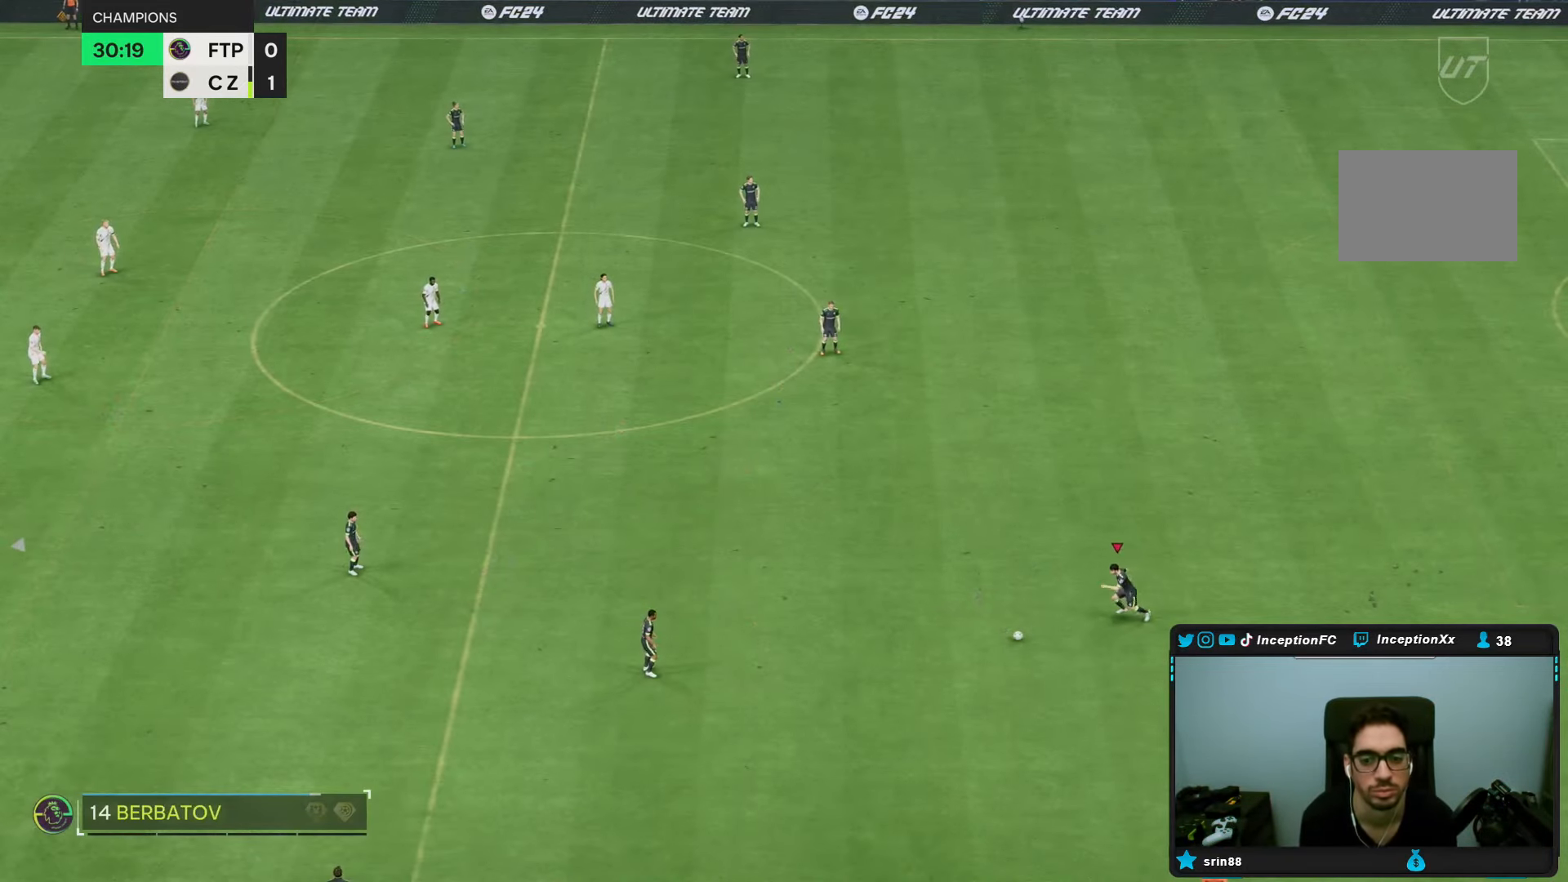
{"dt_ms": 500, "buttons": [], "left_stick": "down-left", "right_stick": "center"}
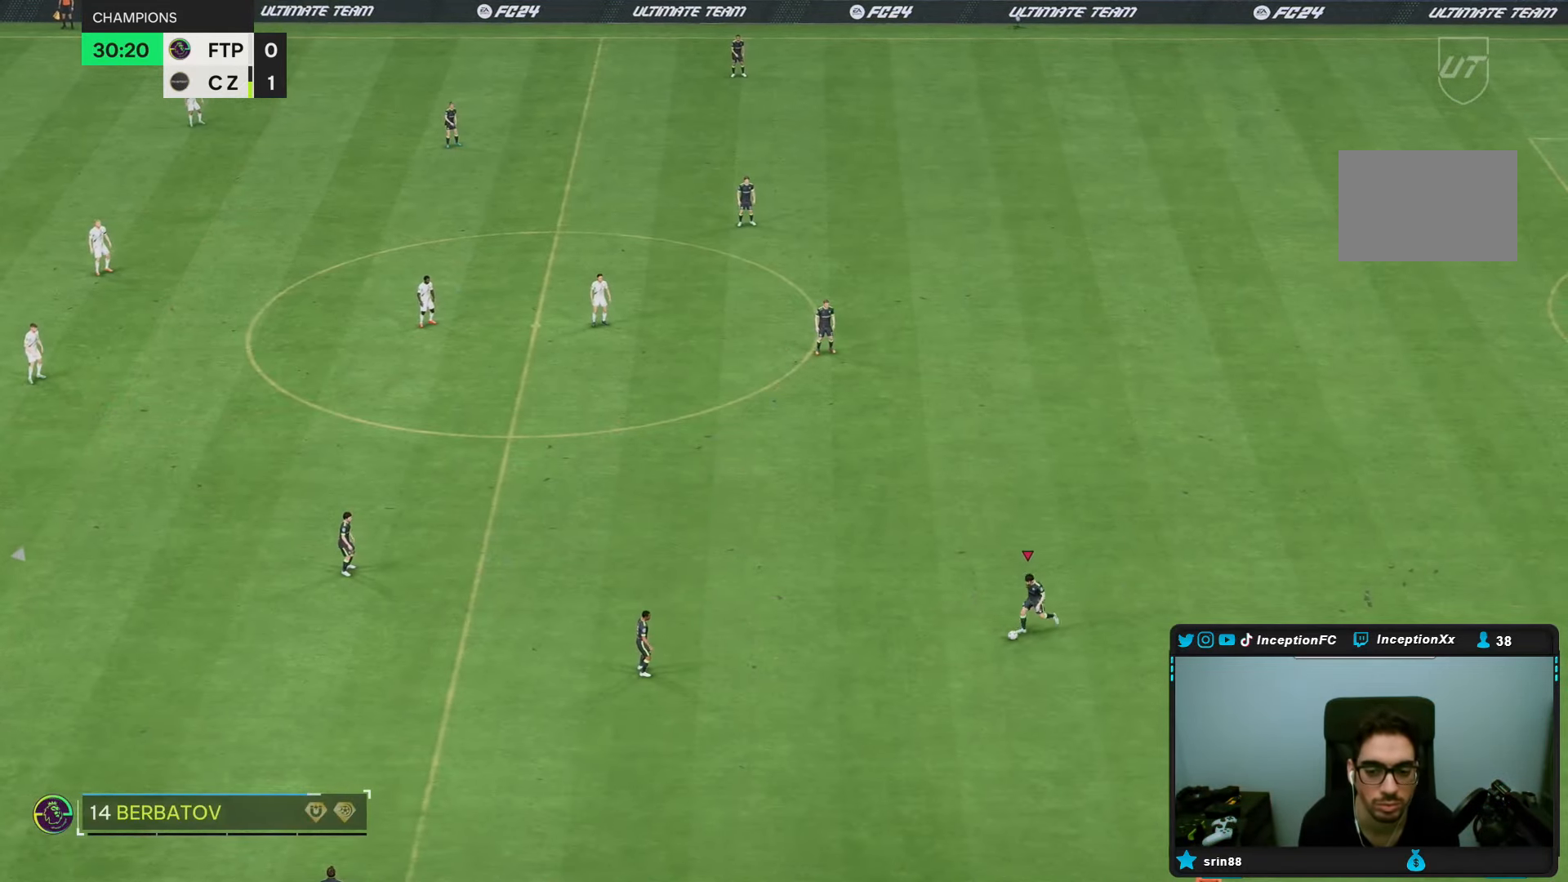
{"dt_ms": 500, "buttons": ["CROSS"], "left_stick": "up-left", "right_stick": "center", "events": [[67, "left_stick", "center"], [317, "left_stick", "up-left"], [483, "CROSS", "down"]]}
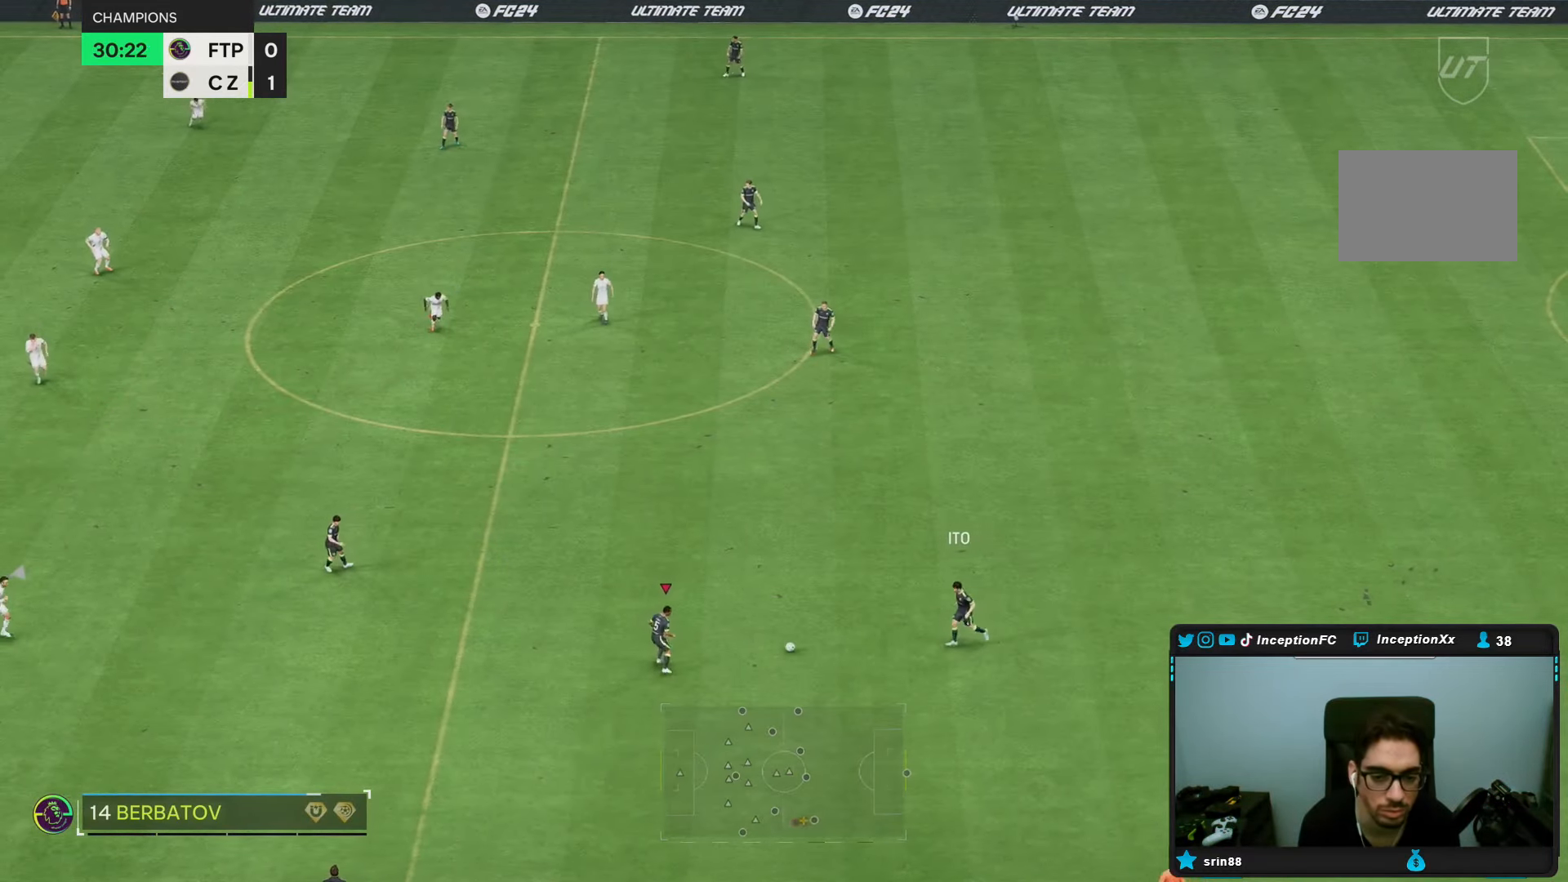
{"dt_ms": 500, "buttons": [], "left_stick": "up-left", "right_stick": "center", "events": [[50, "CROSS", "up"]]}
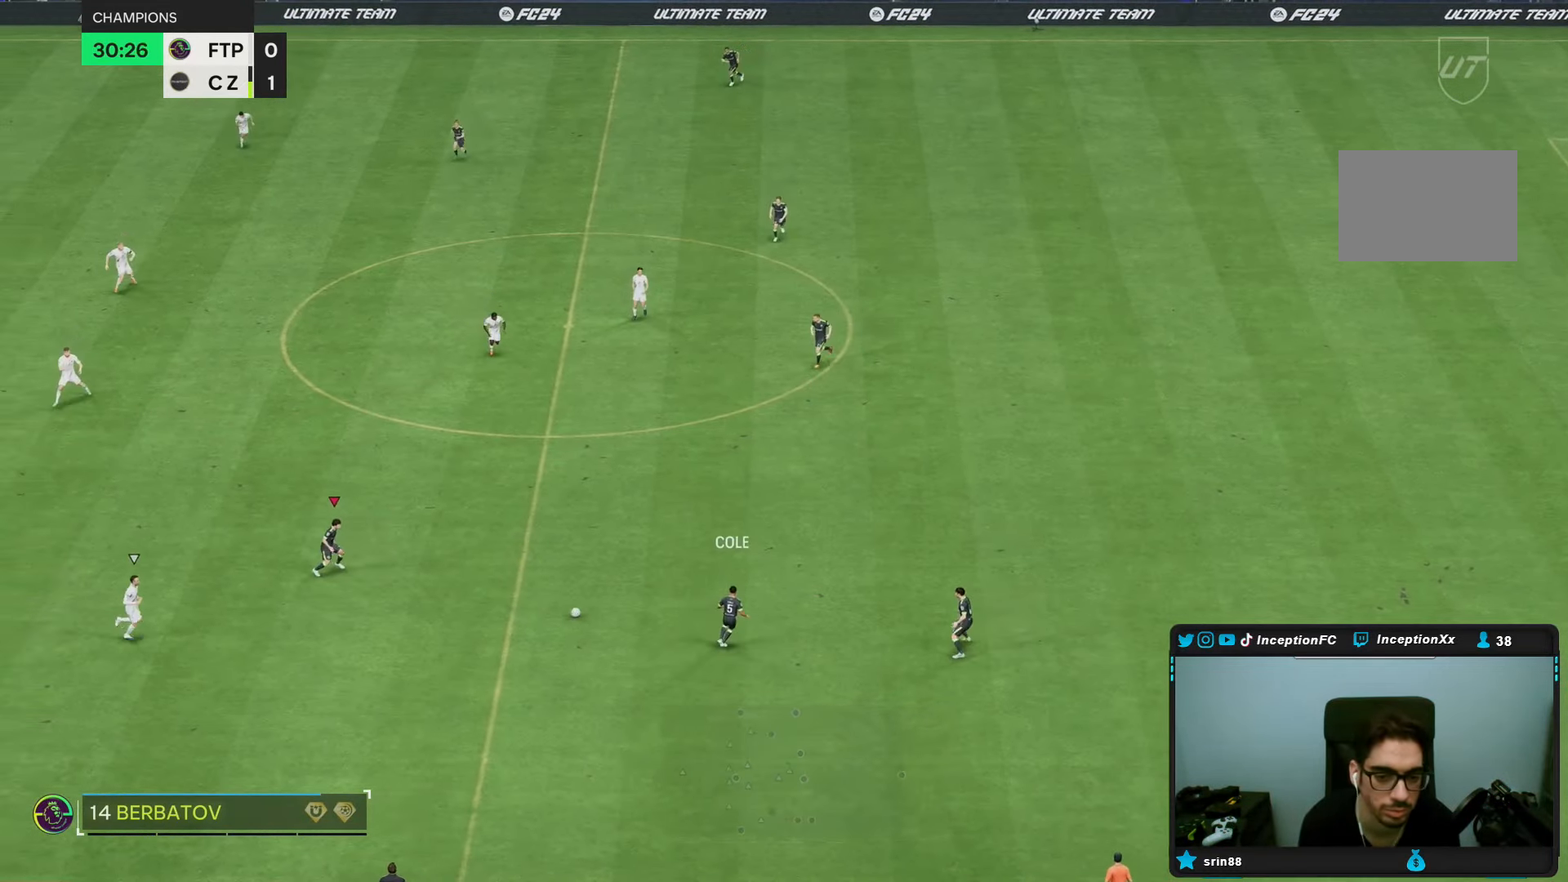
{"dt_ms": 500, "buttons": [], "left_stick": "up-left", "right_stick": "center", "events": [[50, "R2", "down"], [183, "left_stick", "up"], [233, "R2", "up"], [317, "left_stick", "up-left"]]}
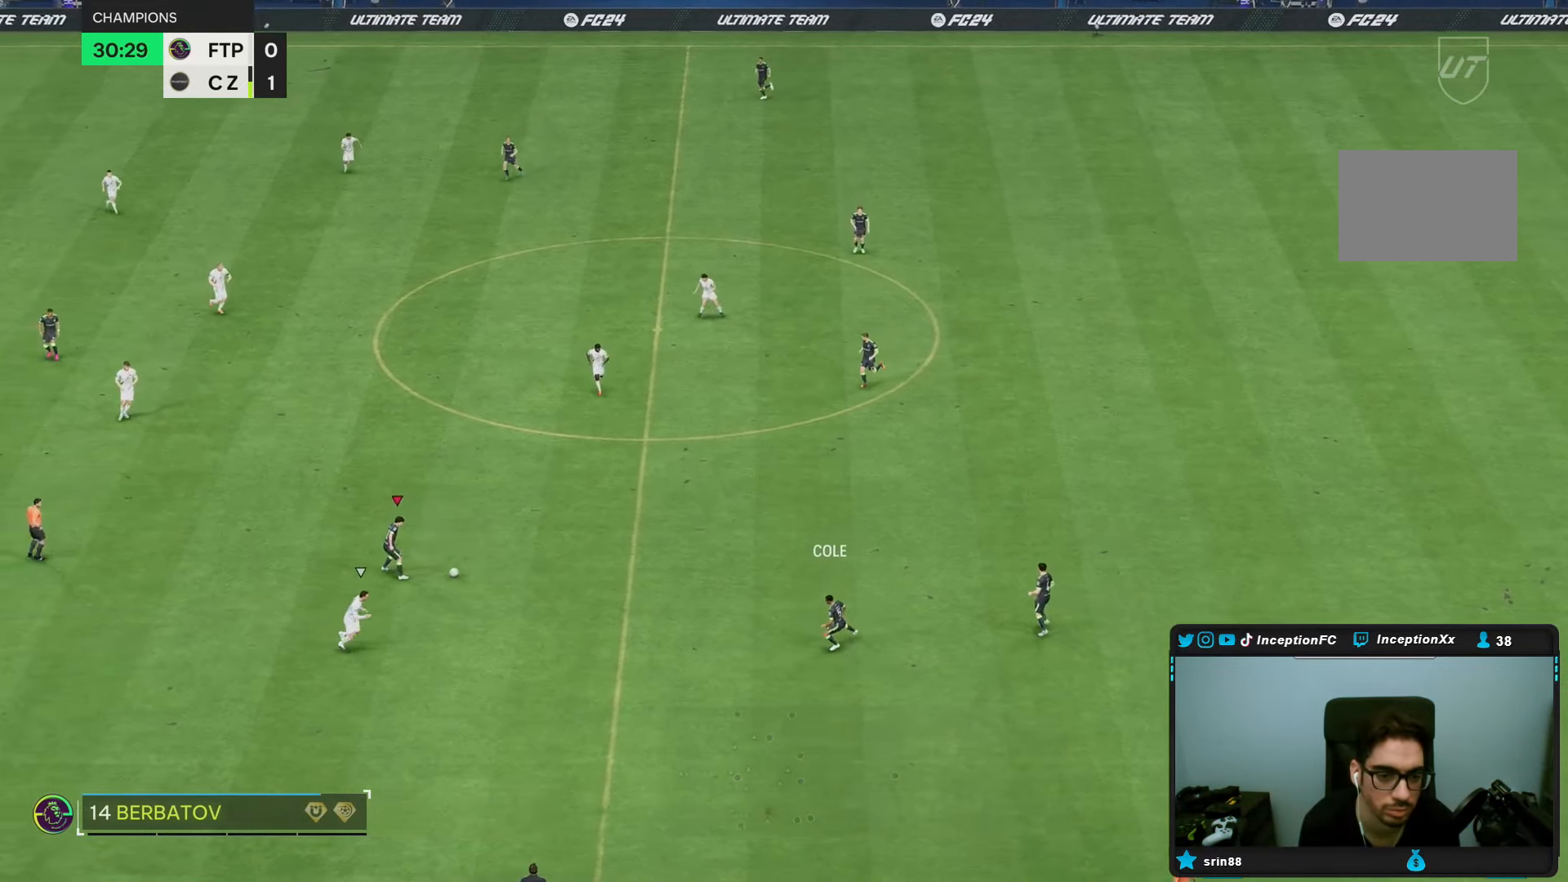
{"dt_ms": 500, "buttons": [], "left_stick": "left", "right_stick": "center", "events": [[400, "left_stick", "left"]]}
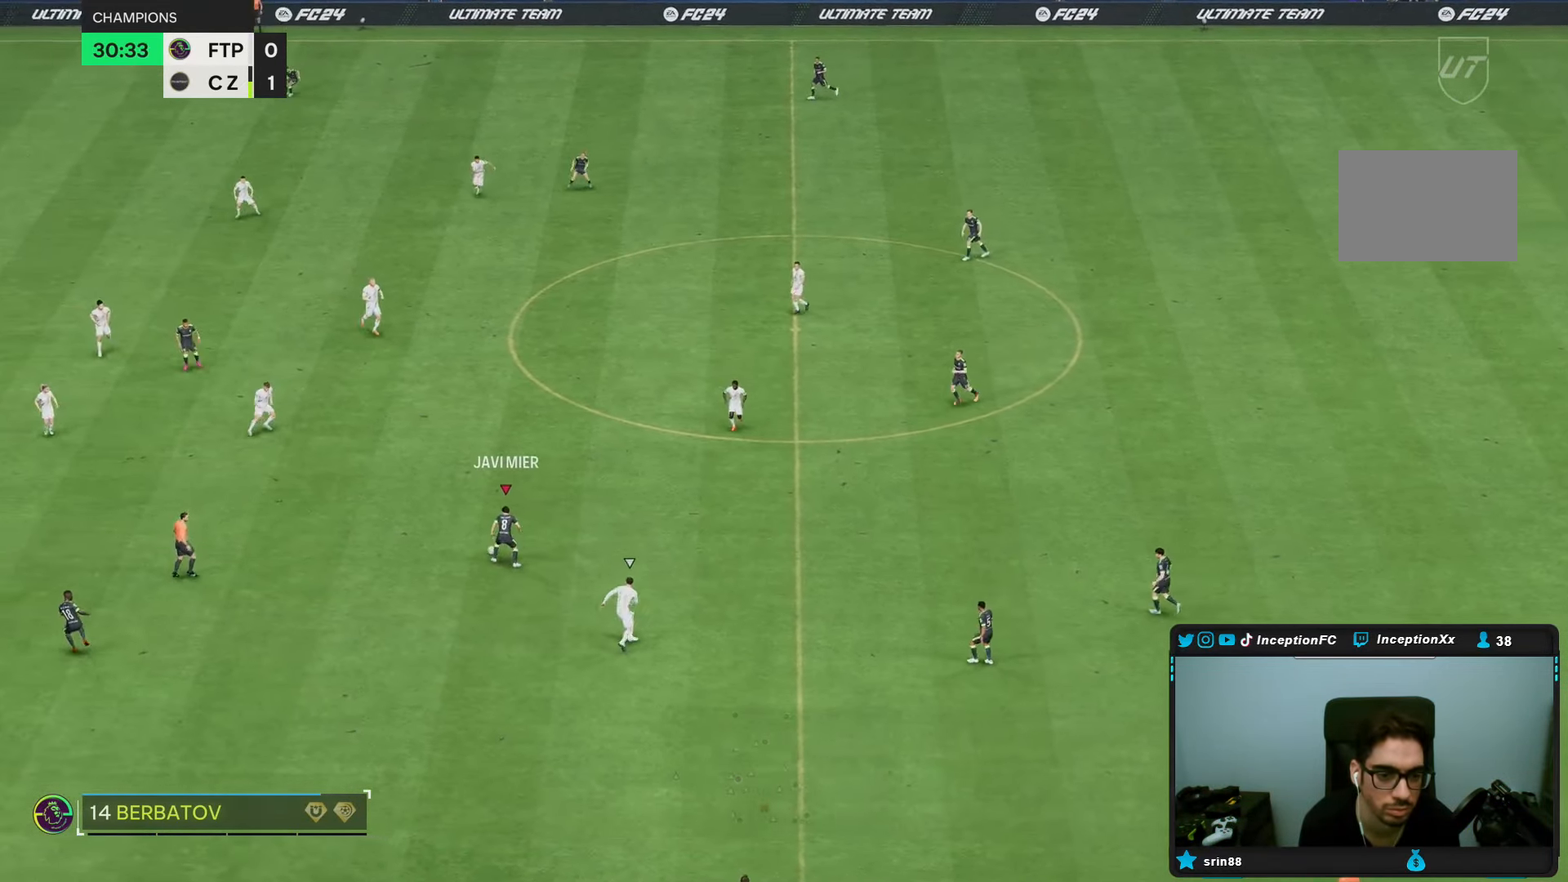
{"dt_ms": 500, "buttons": [], "left_stick": "down-left", "right_stick": "center", "events": [[417, "left_stick", "down-left"]]}
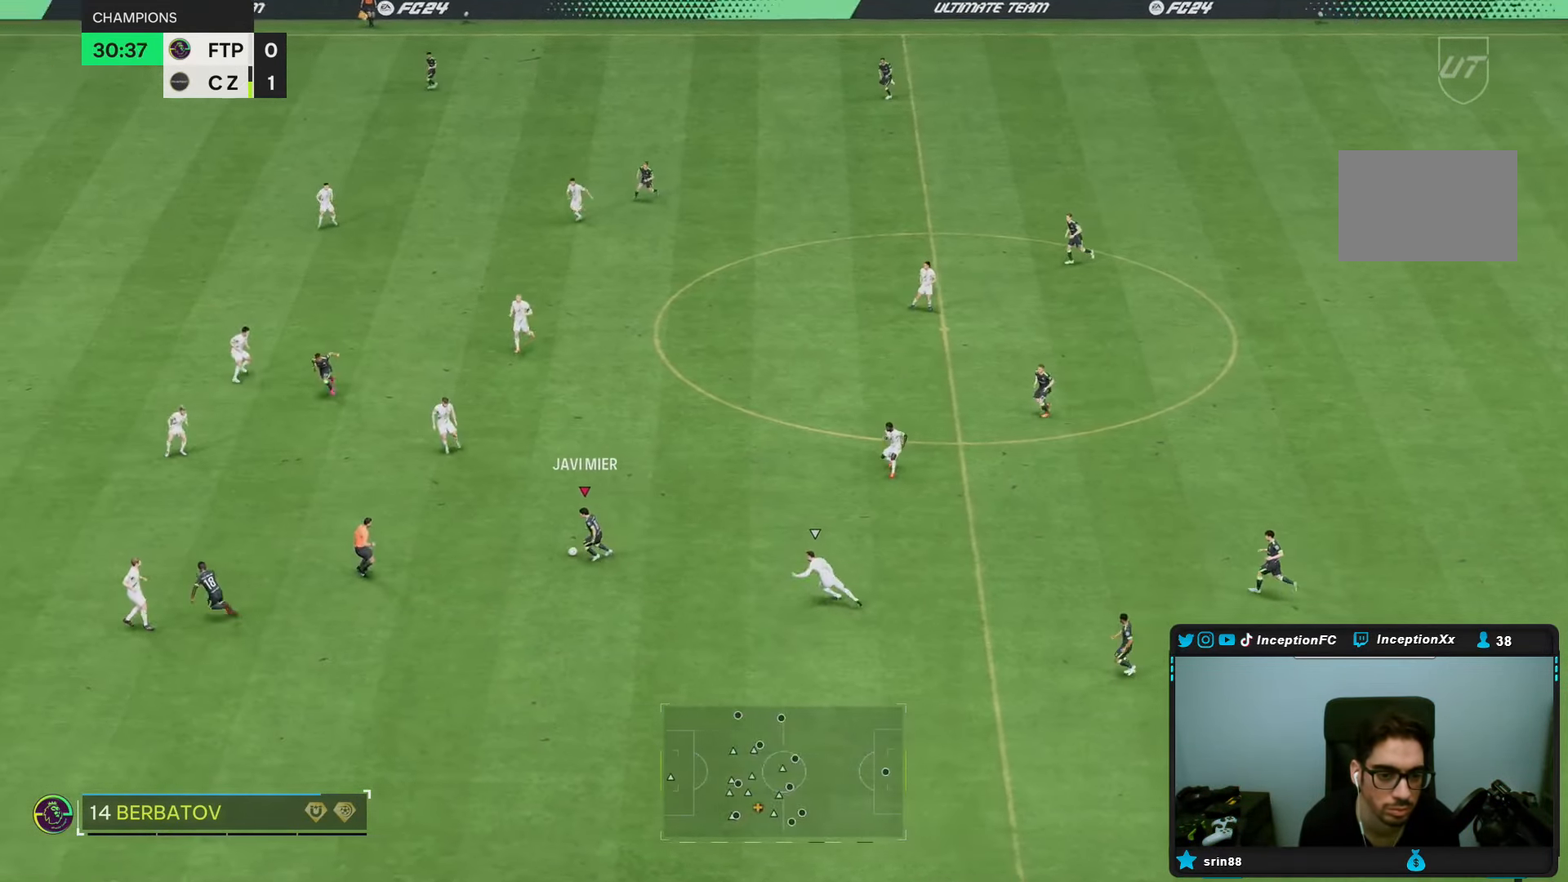
{"dt_ms": 500, "buttons": [], "left_stick": "center", "right_stick": "center", "events": [[83, "left_stick", "left"], [417, "left_stick", "center"]]}
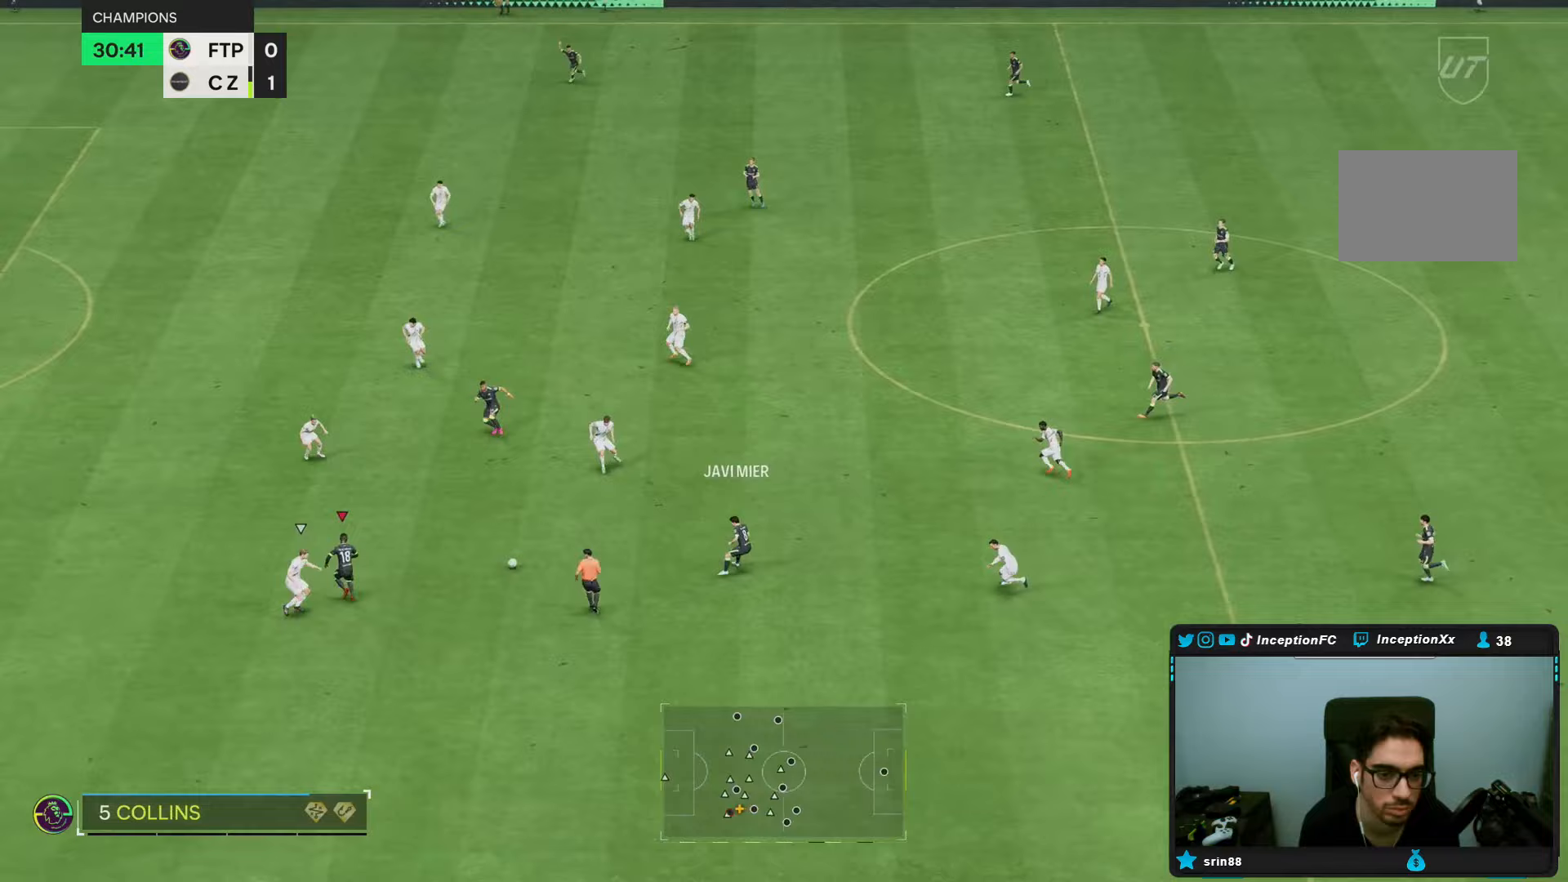
{"dt_ms": 500, "buttons": ["R2"], "left_stick": "up-left", "right_stick": "center", "events": [[67, "left_stick", "left"], [183, "left_stick", "up-left"], [483, "R2", "down"]]}
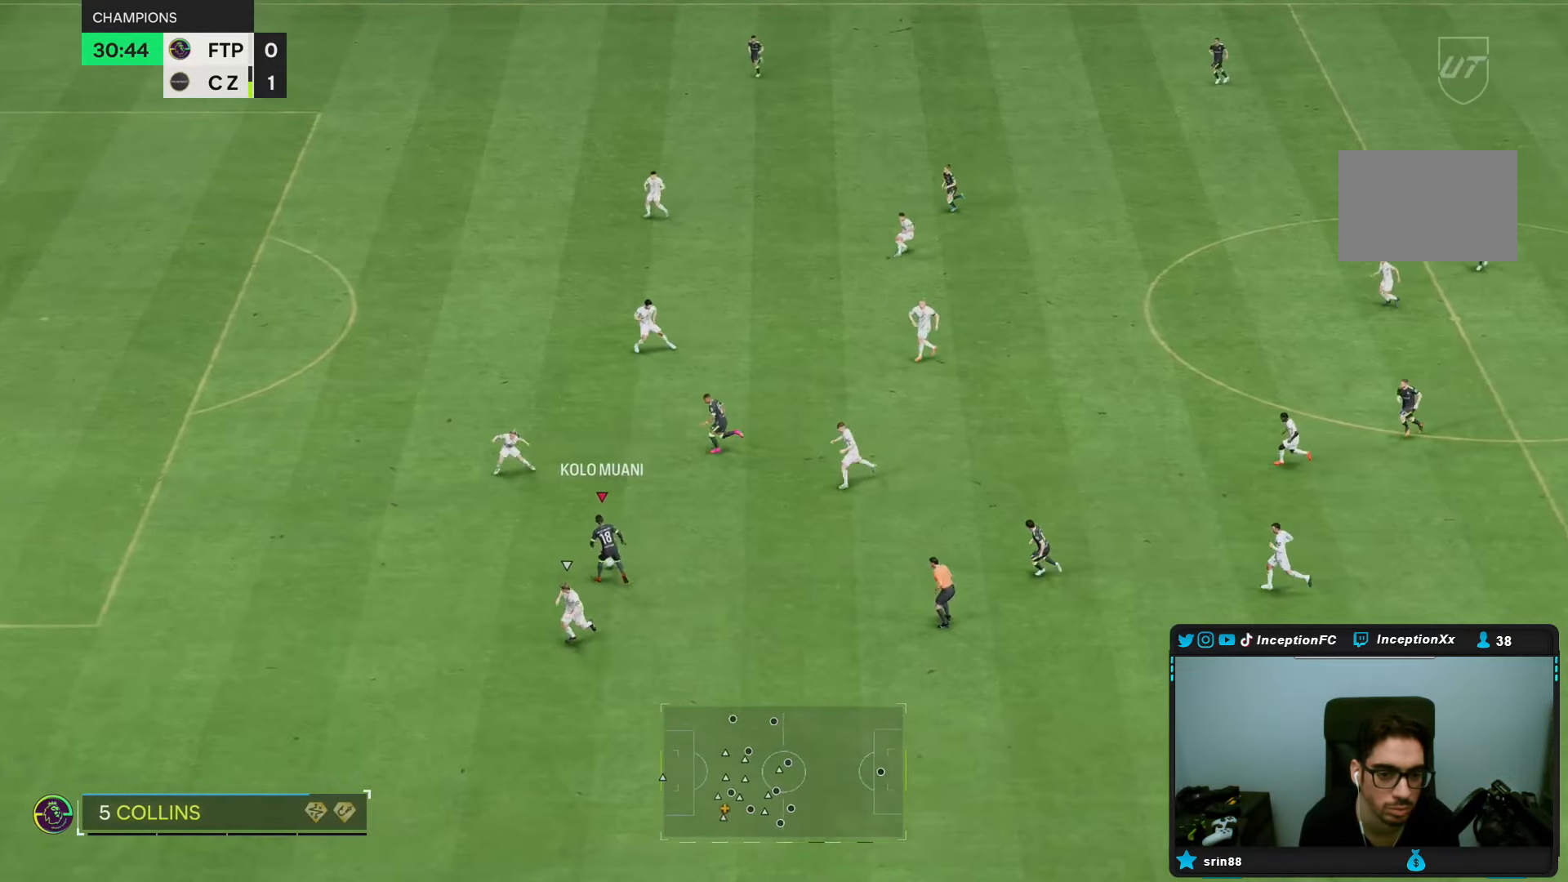
{"dt_ms": 500, "buttons": ["R2"], "left_stick": "left", "right_stick": "center", "events": [[50, "left_stick", "left"]]}
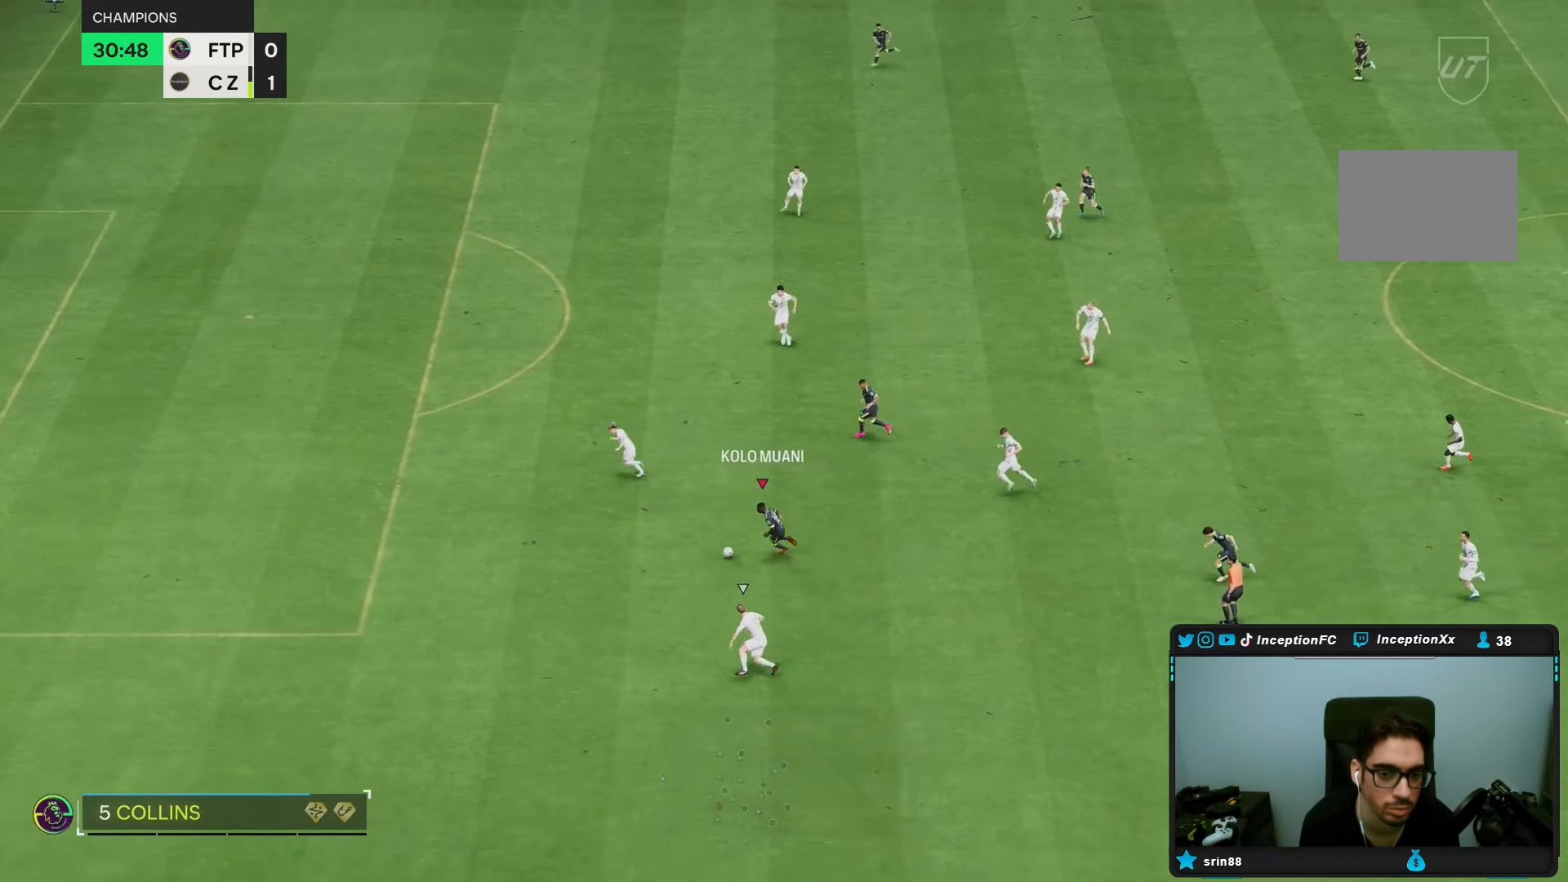
{"dt_ms": 500, "buttons": [], "left_stick": "center", "right_stick": "center", "events": [[333, "R2", "up"], [350, "left_stick", "center"]]}
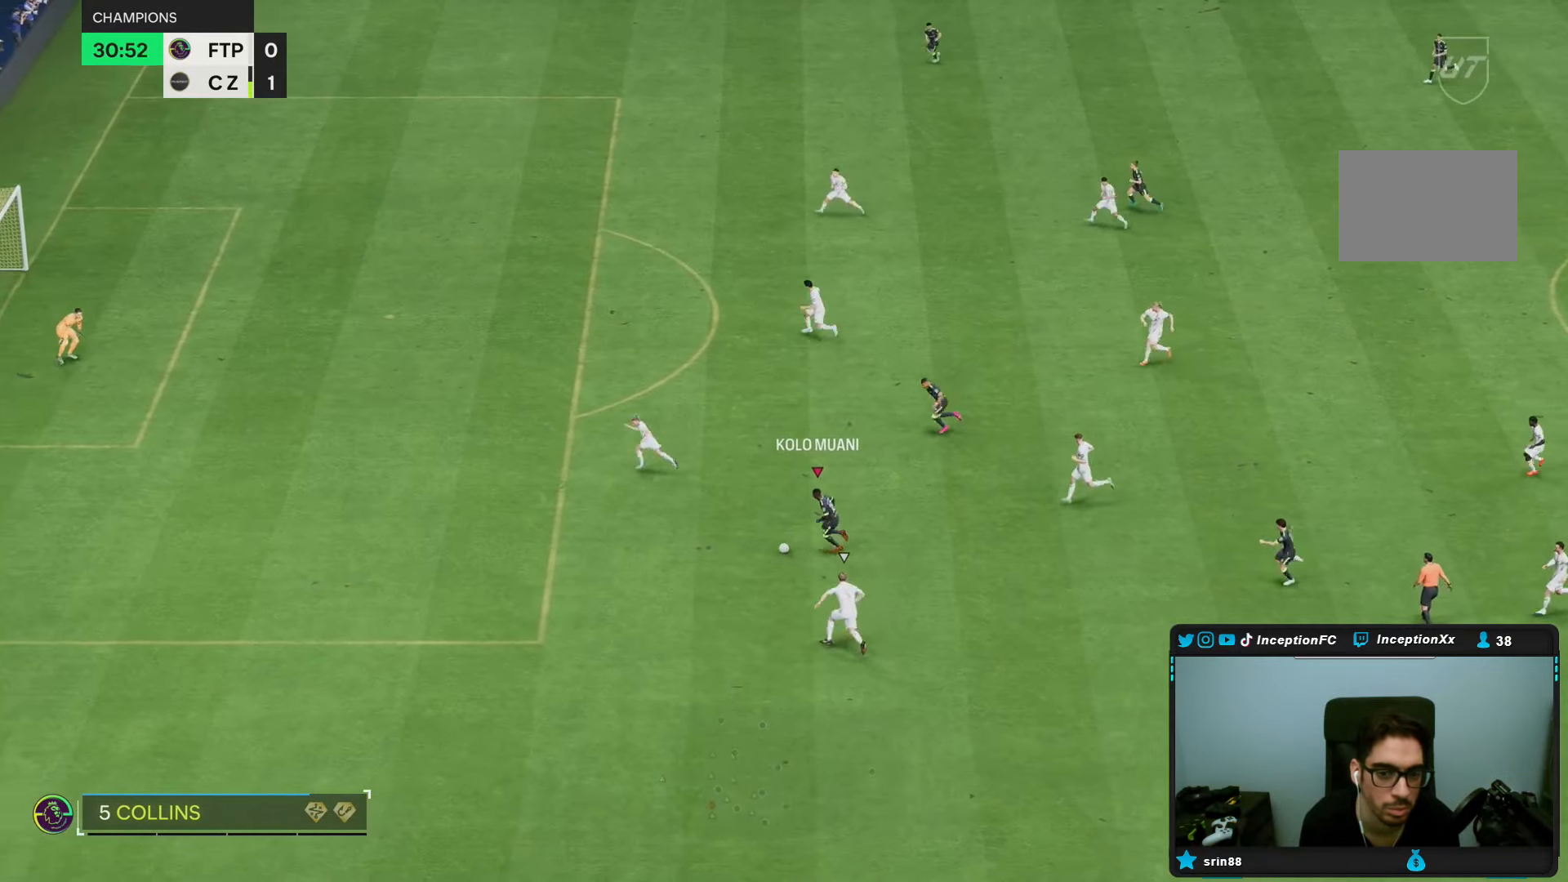
{"dt_ms": 500, "buttons": [], "left_stick": "up-left", "right_stick": "center", "events": [[133, "left_stick", "up-left"]]}
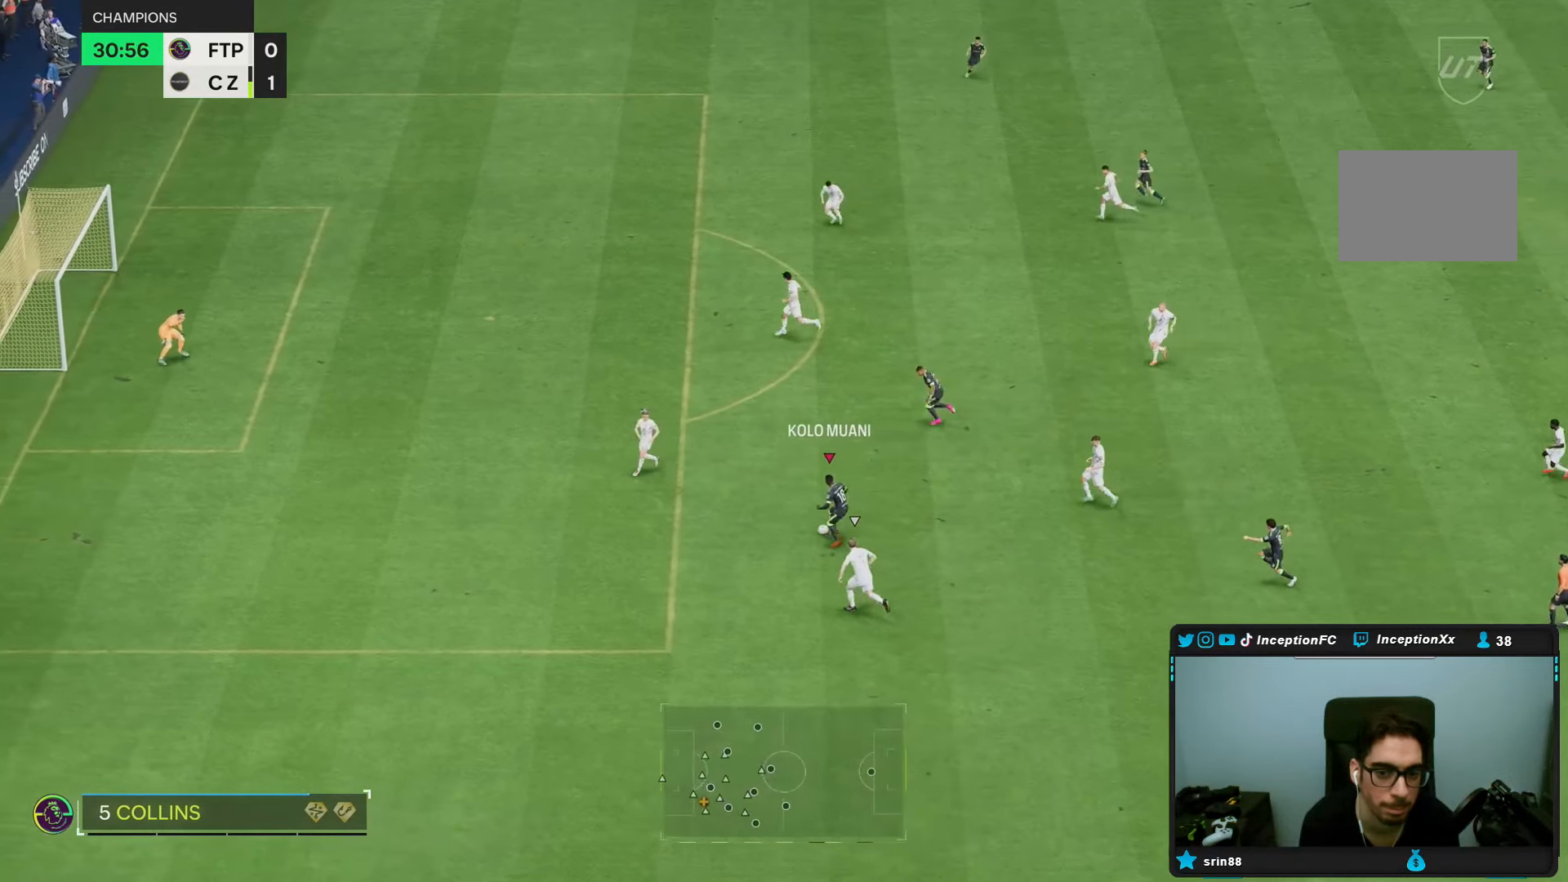
{"dt_ms": 500, "buttons": [], "left_stick": "left", "right_stick": "center", "events": [[100, "left_stick", "left"]]}
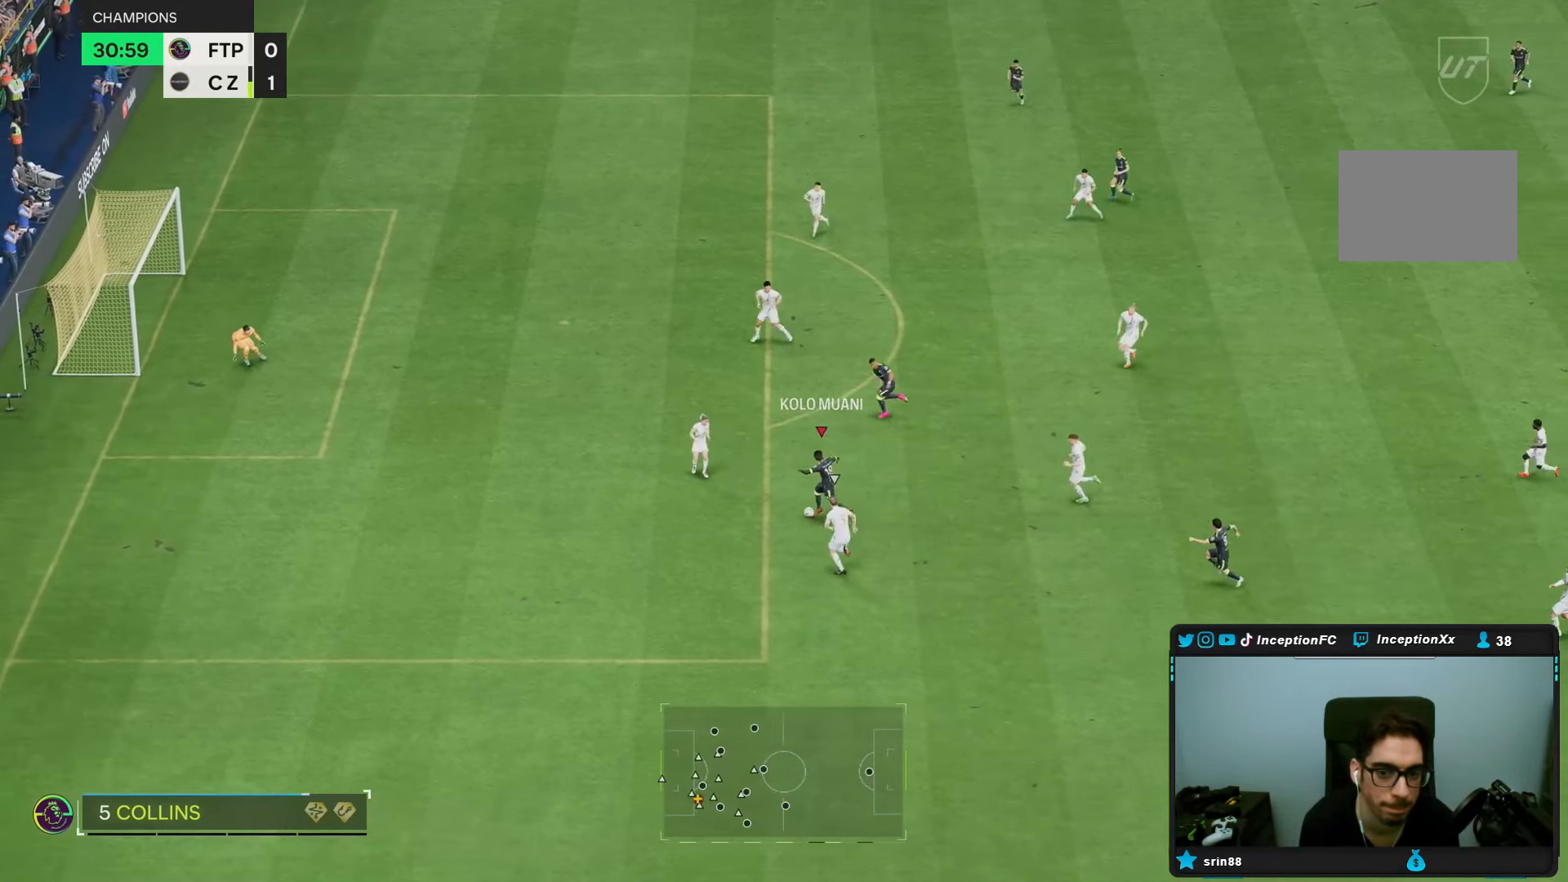
{"dt_ms": 500, "buttons": ["R2"], "left_stick": "left", "right_stick": "center", "events": [[233, "R2", "down"]]}
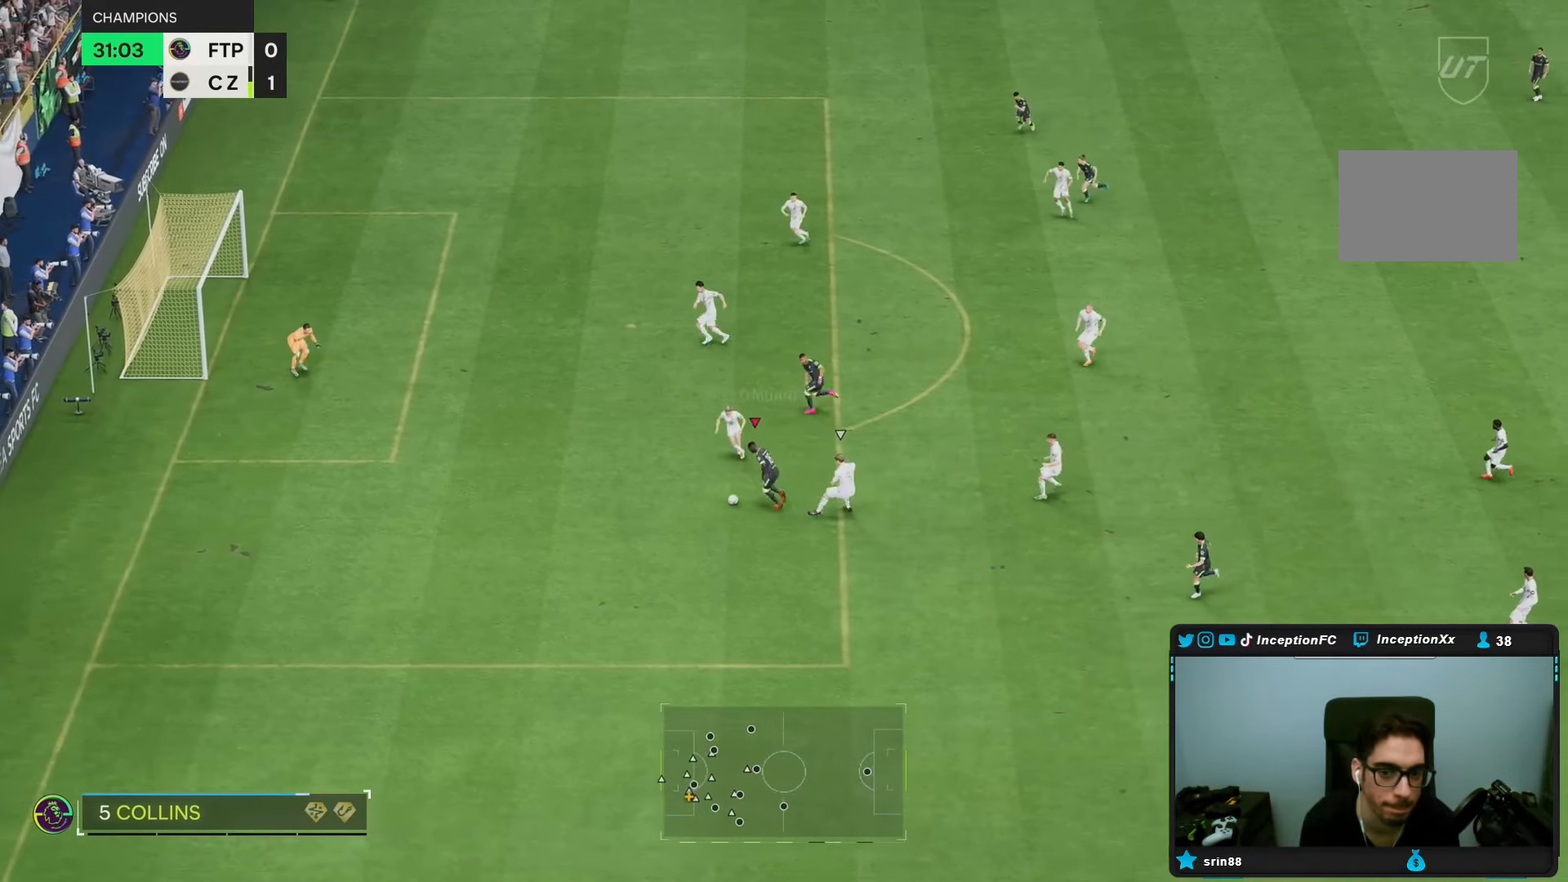
{"dt_ms": 500, "buttons": ["CIRCLE"], "left_stick": "right", "right_stick": "center", "events": [[200, "R2", "up"], [217, "left_stick", "center"], [383, "CIRCLE", "down"], [433, "left_stick", "right"]]}
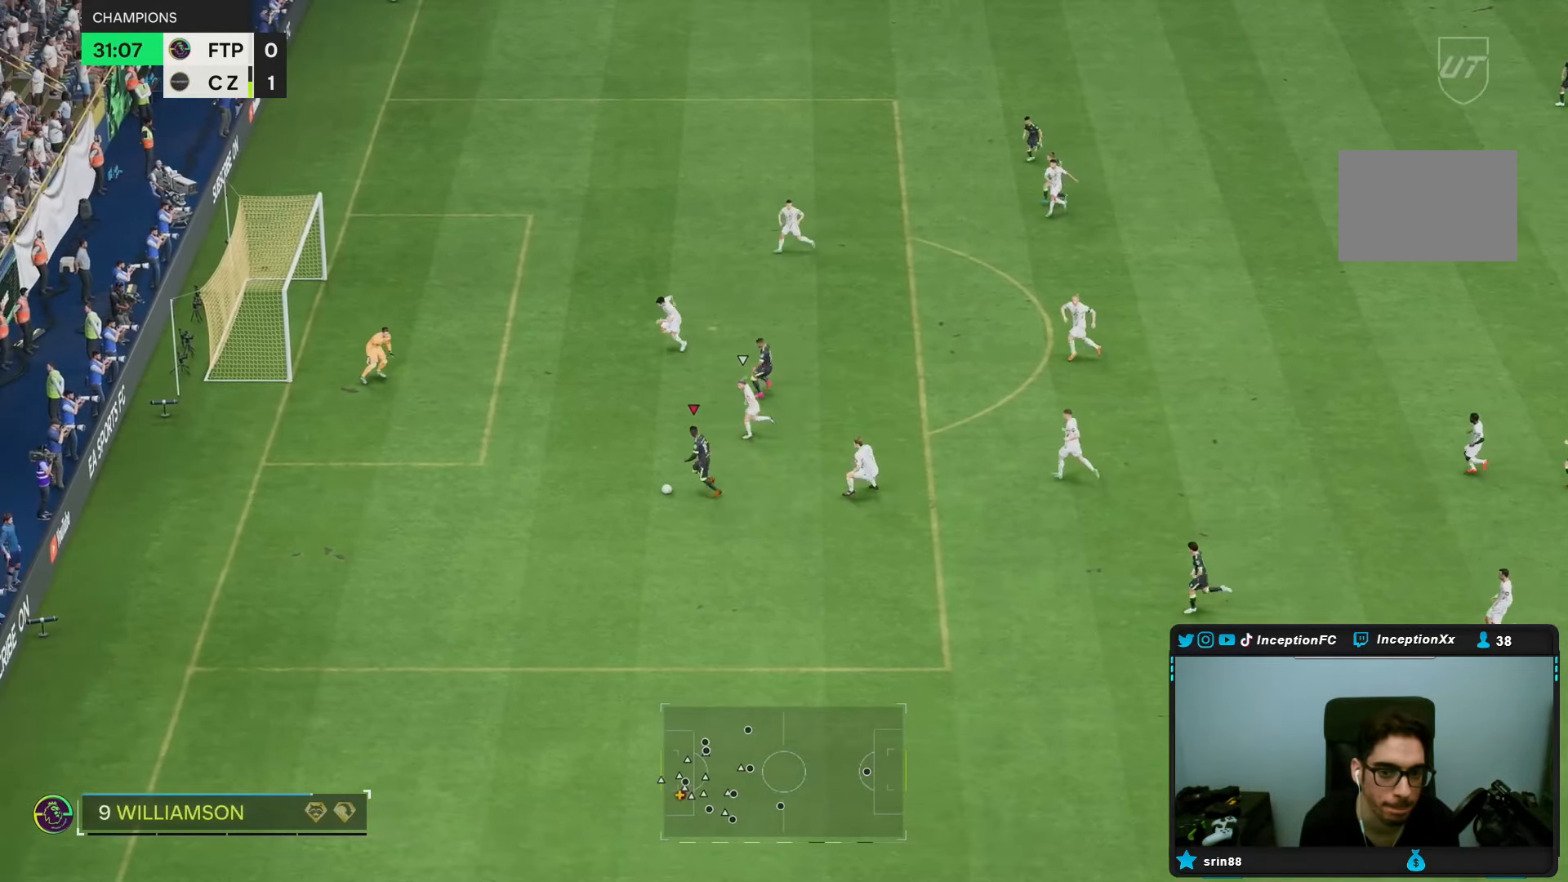
{"dt_ms": 500, "buttons": ["CIRCLE"], "left_stick": "center", "right_stick": "center", "events": [[83, "CIRCLE", "up"], [383, "CIRCLE", "down"], [433, "left_stick", "center"]]}
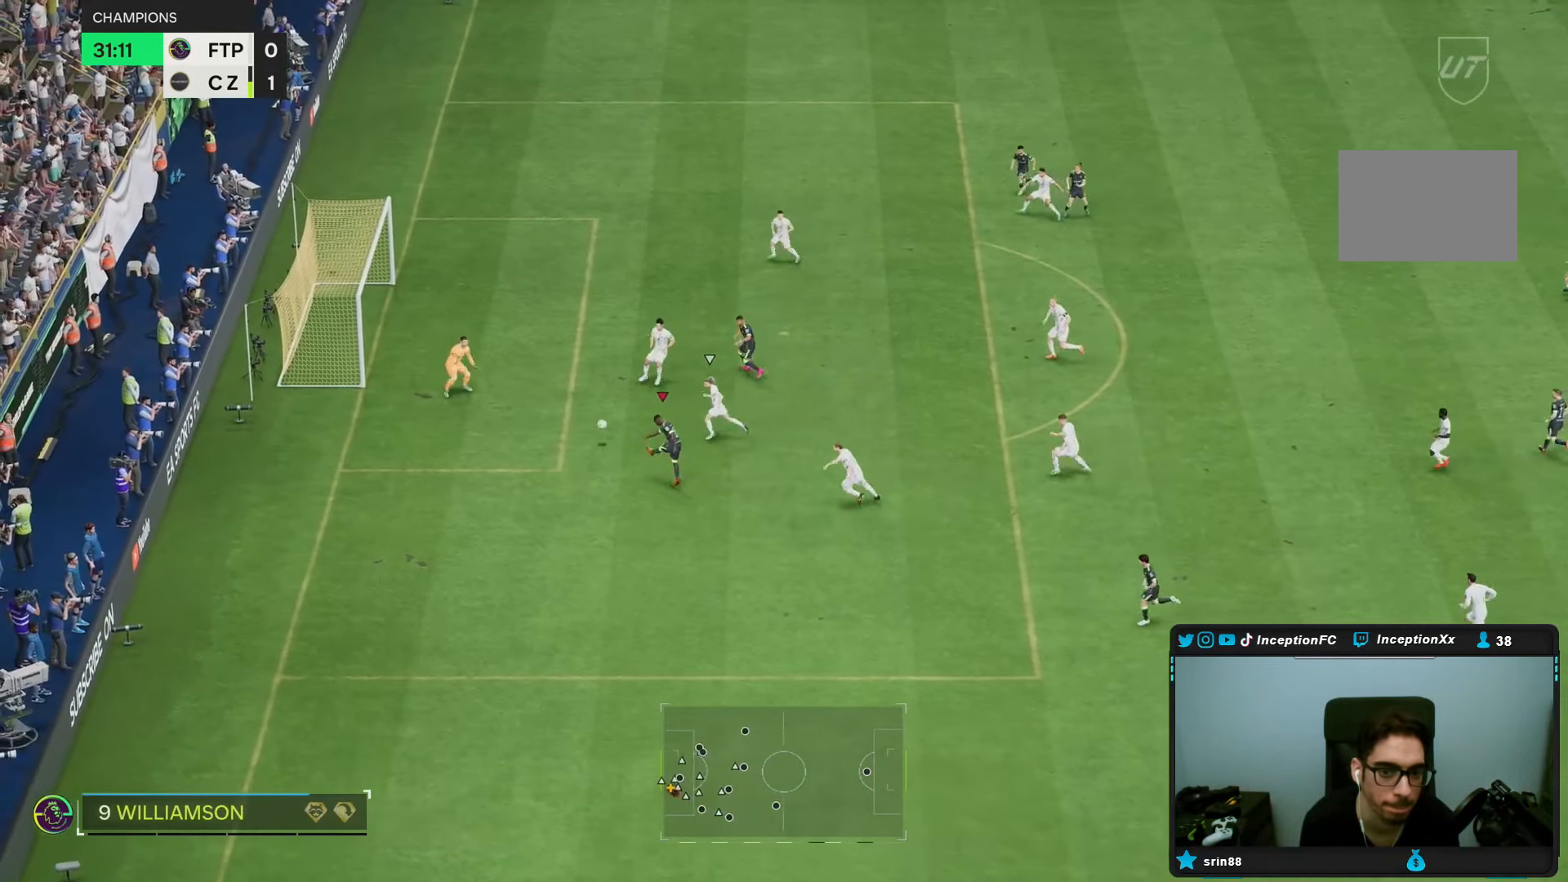
{"dt_ms": 500, "buttons": [], "left_stick": "center", "right_stick": "center", "events": [[50, "CIRCLE", "up"]]}
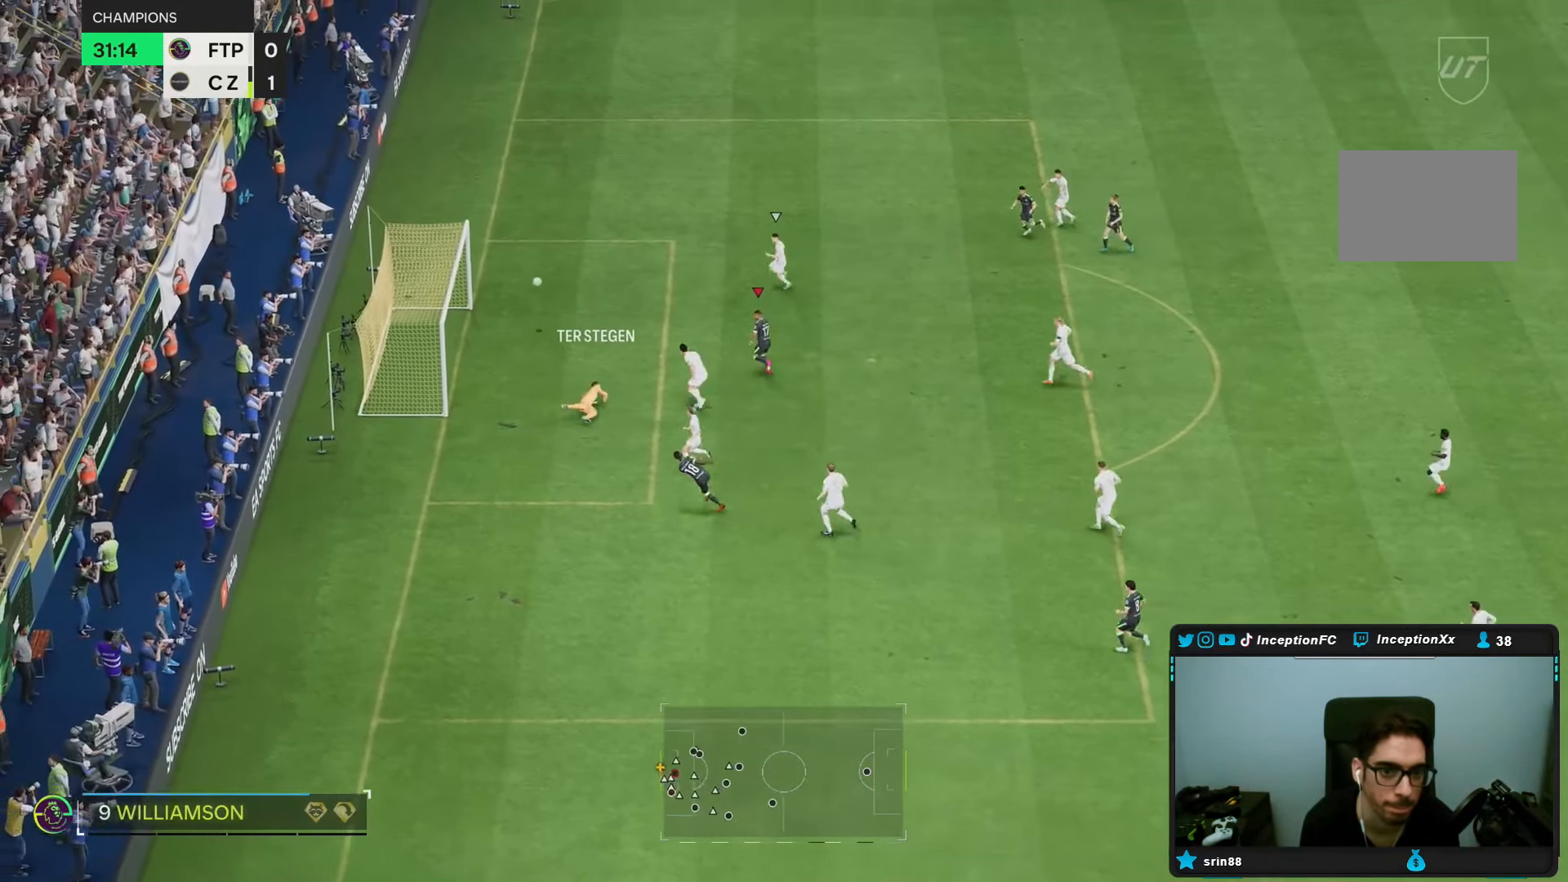
{"dt_ms": 500, "buttons": [], "left_stick": "left", "right_stick": "center", "events": [[467, "left_stick", "left"]]}
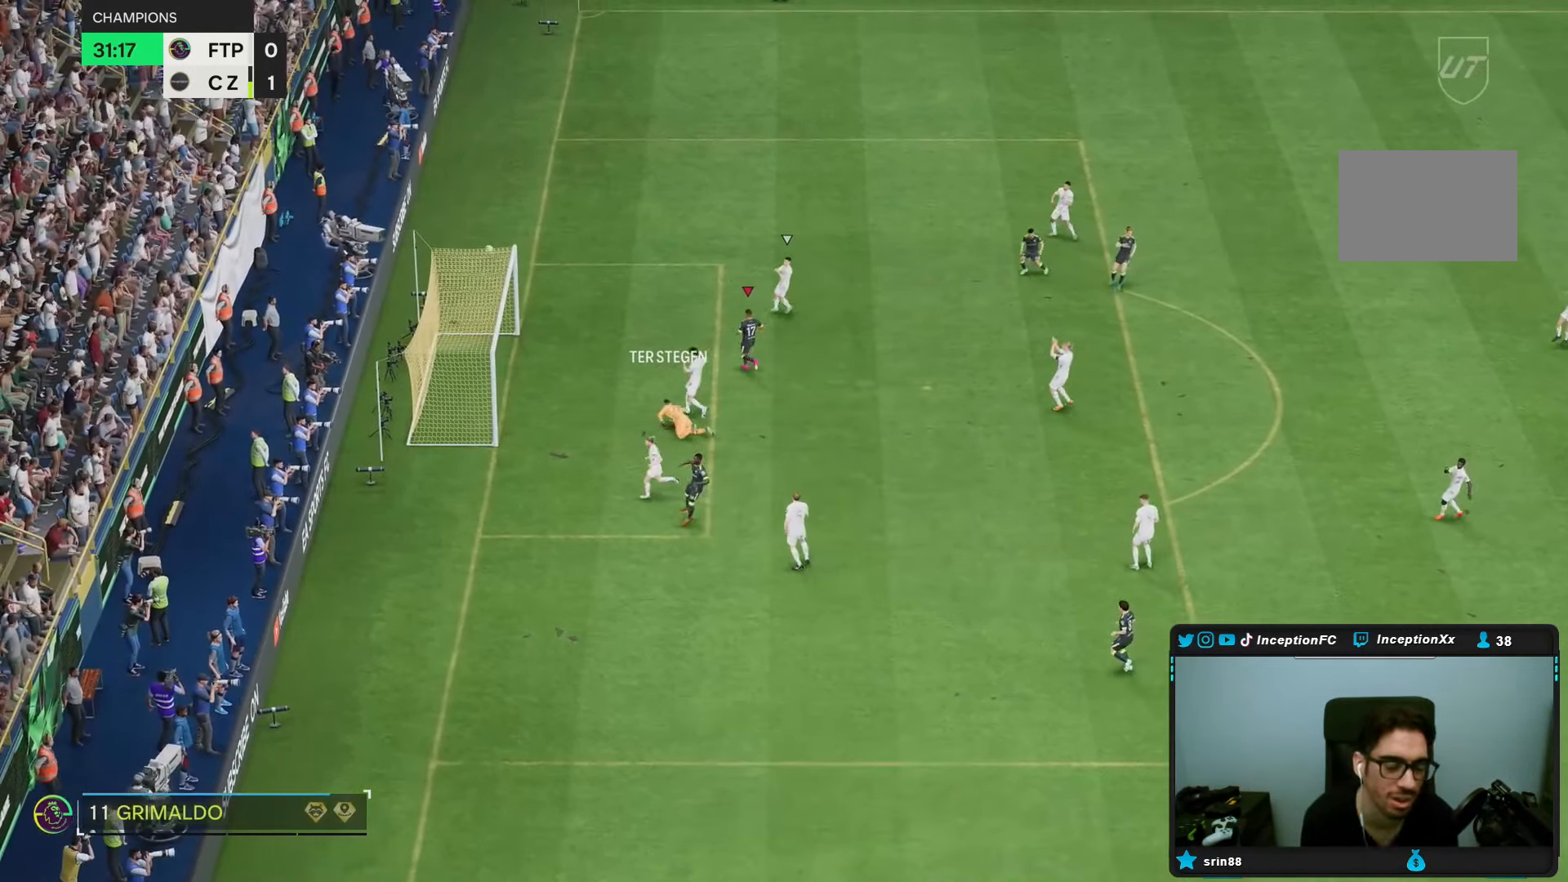
{"dt_ms": 500, "buttons": [], "left_stick": "center", "right_stick": "center", "events": [[83, "left_stick", "center"]]}
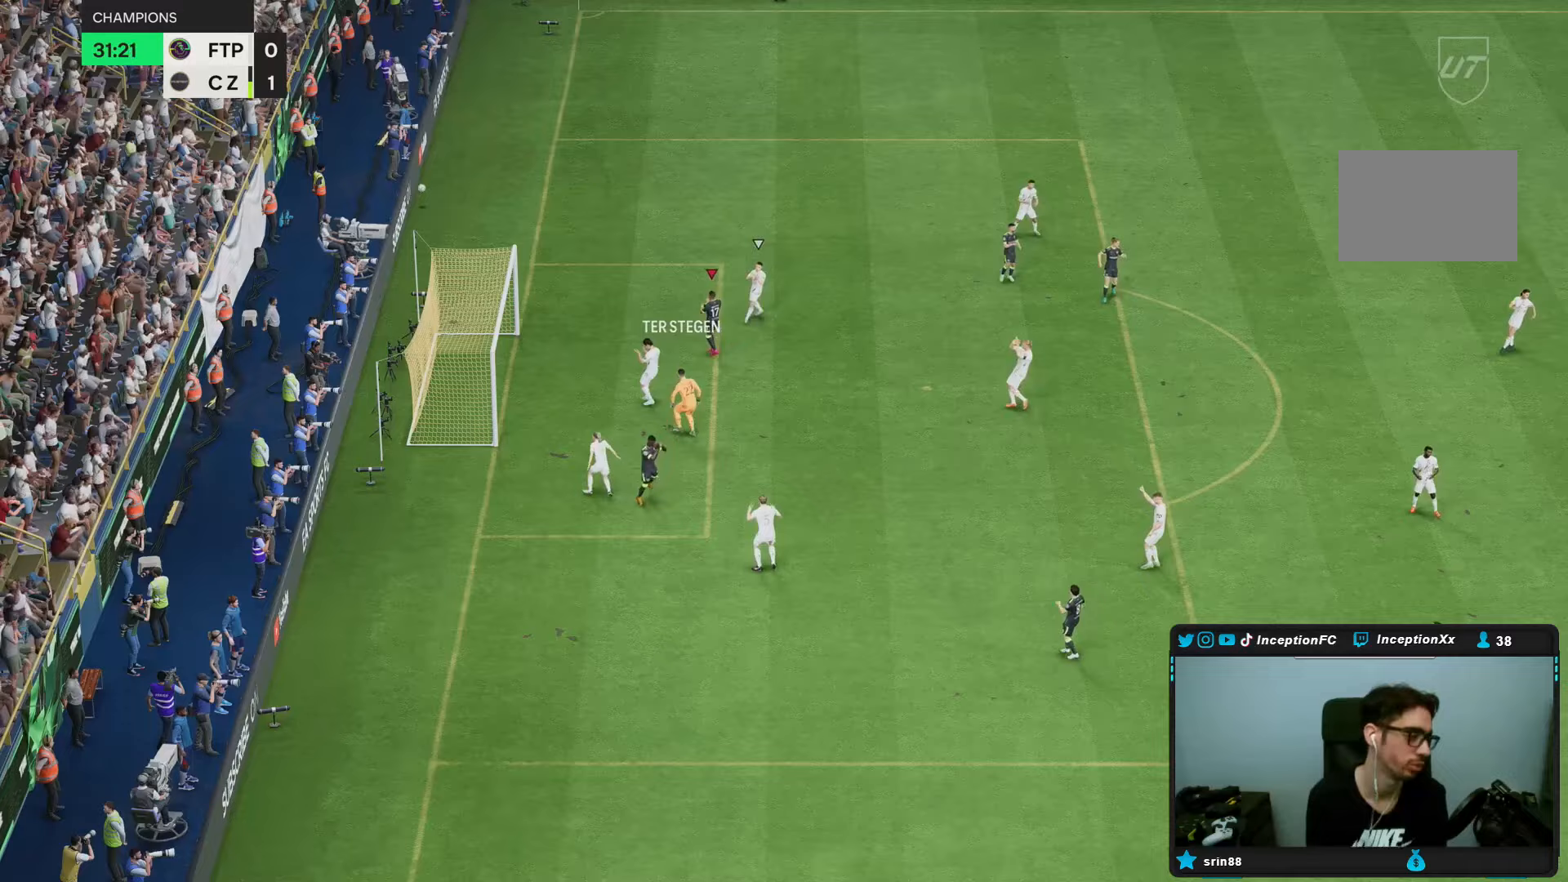
{"dt_ms": 500, "buttons": [], "left_stick": "center", "right_stick": "center", "events": []}
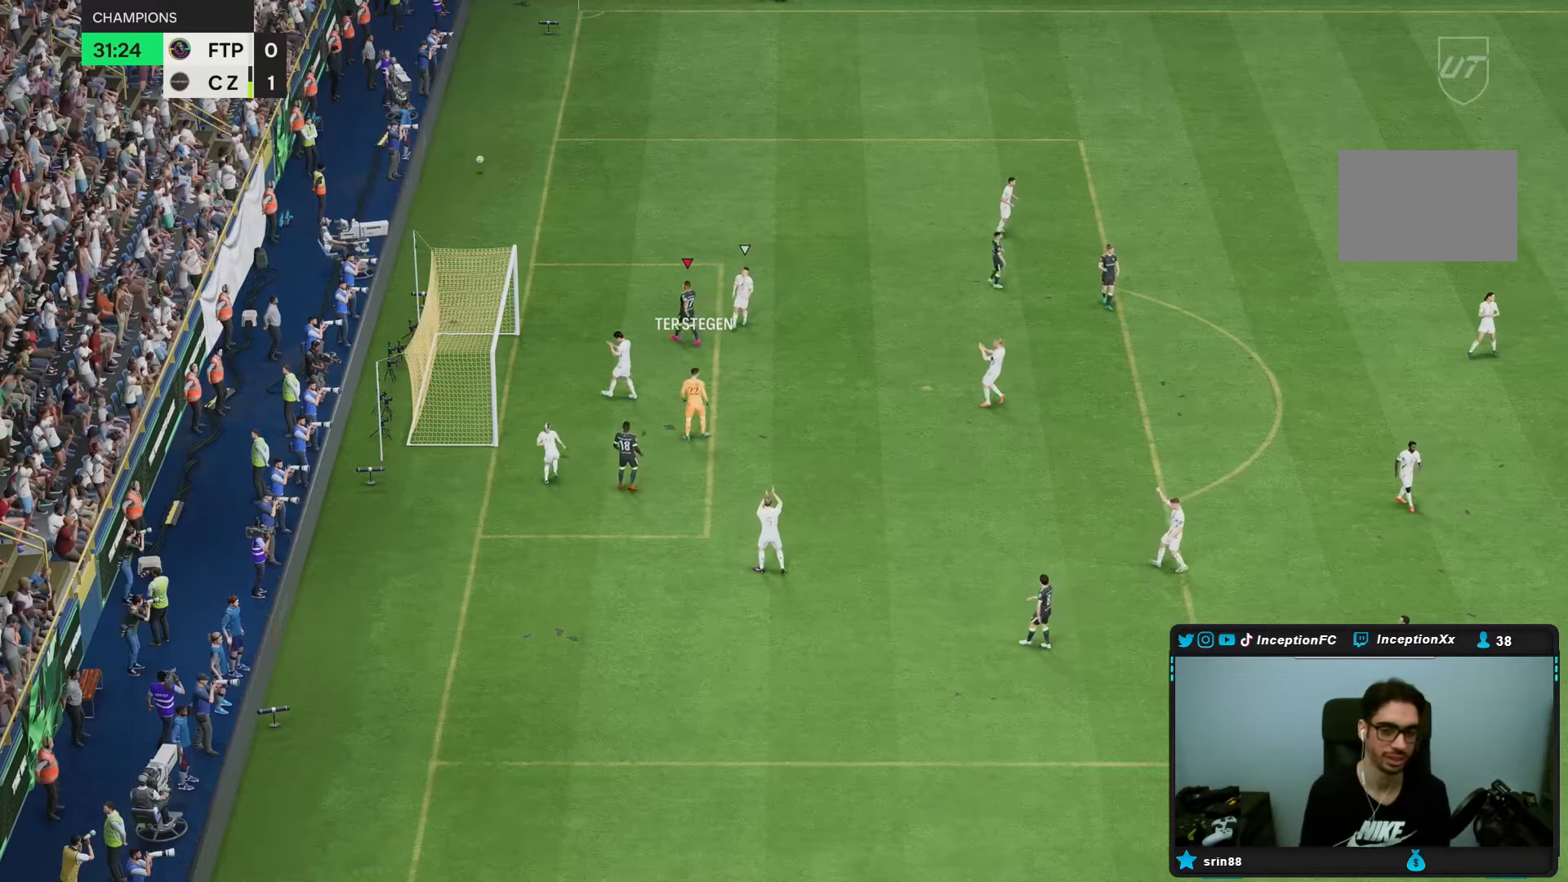
{"dt_ms": 500, "buttons": [], "left_stick": "center", "right_stick": "center", "events": []}
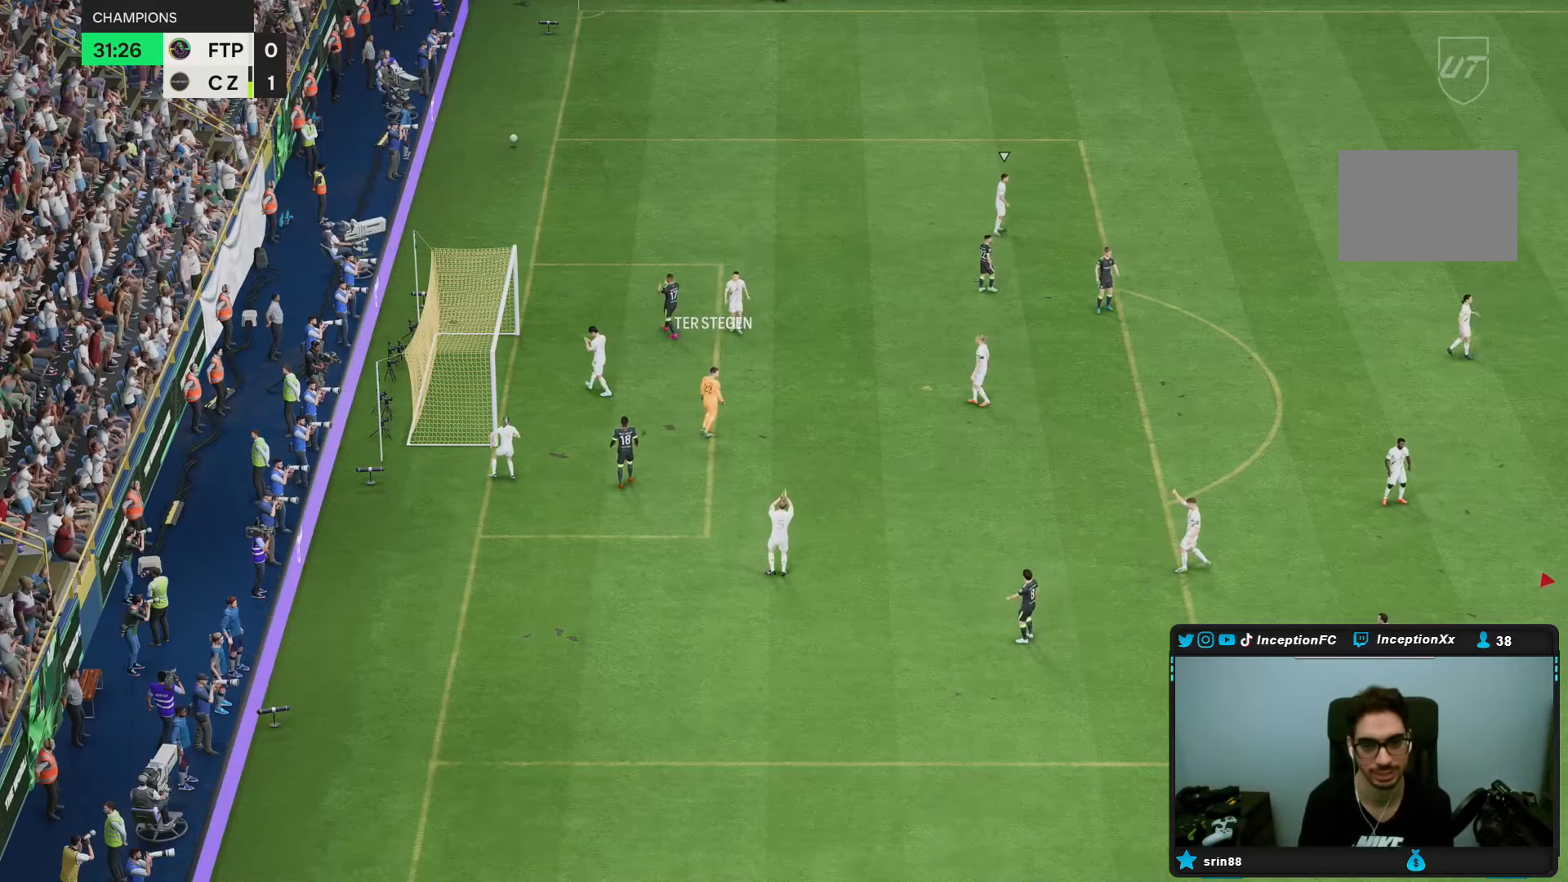
{"dt_ms": 500, "buttons": [], "left_stick": "center", "right_stick": "center", "events": []}
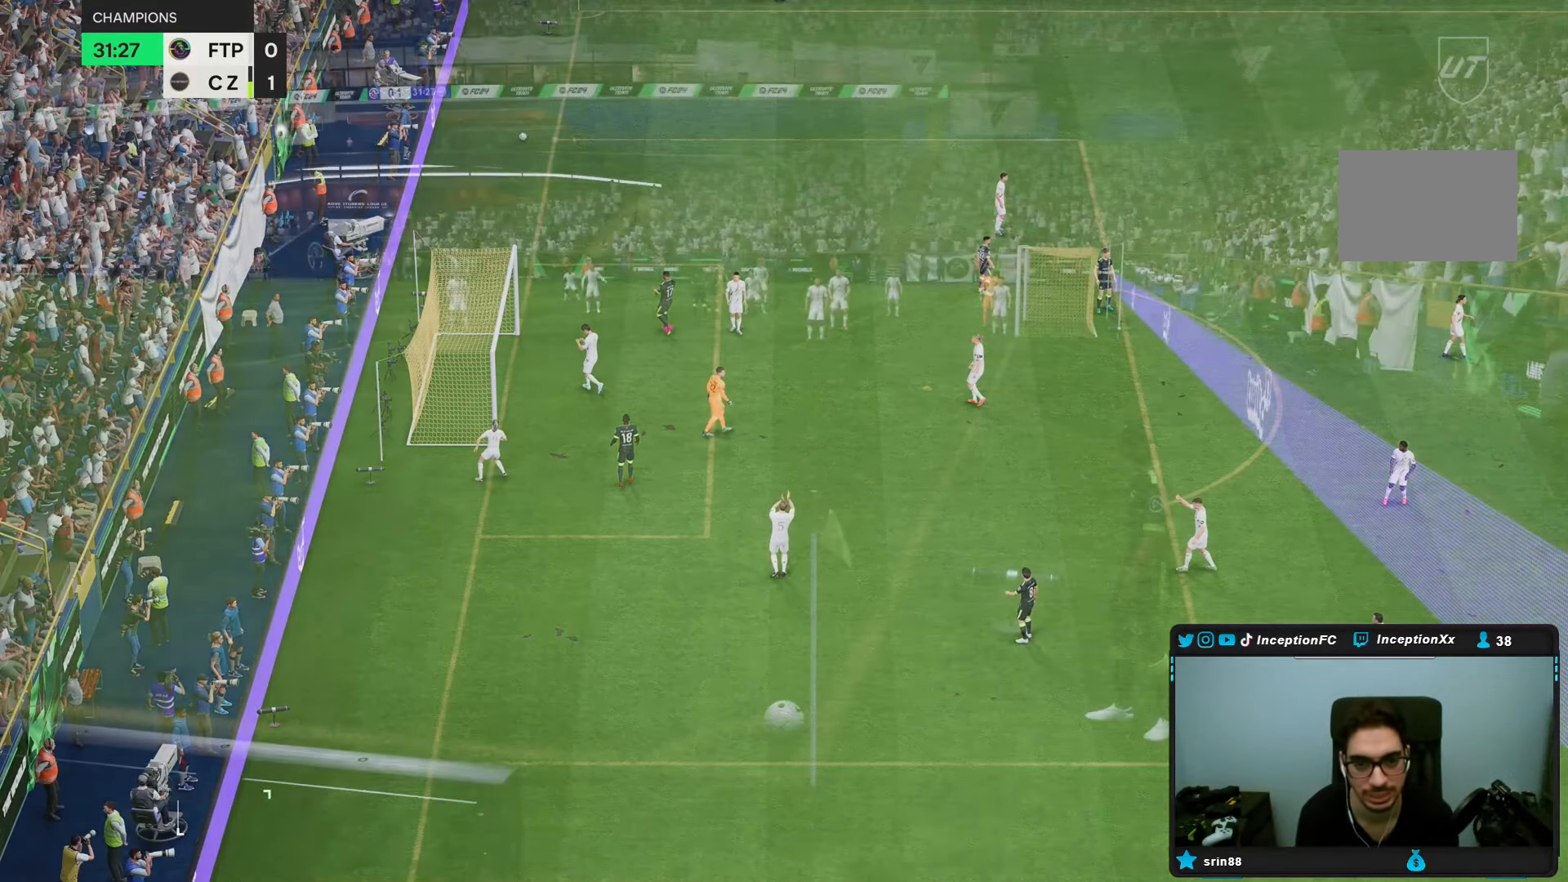
{"dt_ms": 500, "buttons": [], "left_stick": "center", "right_stick": "center", "events": []}
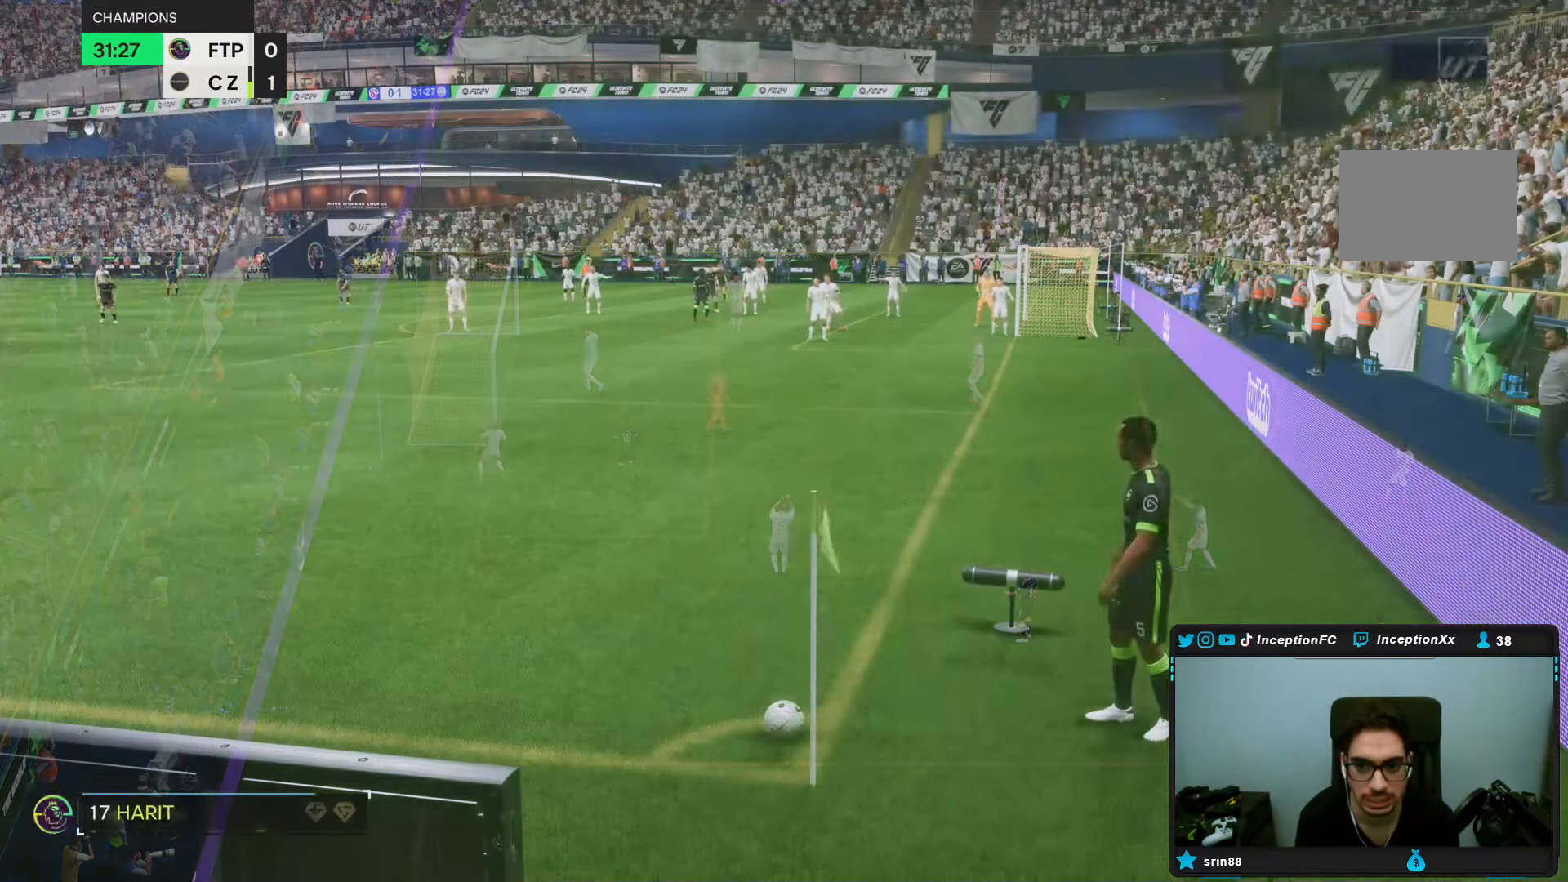
{"dt_ms": 1000, "buttons": [], "left_stick": "center", "right_stick": "center"}
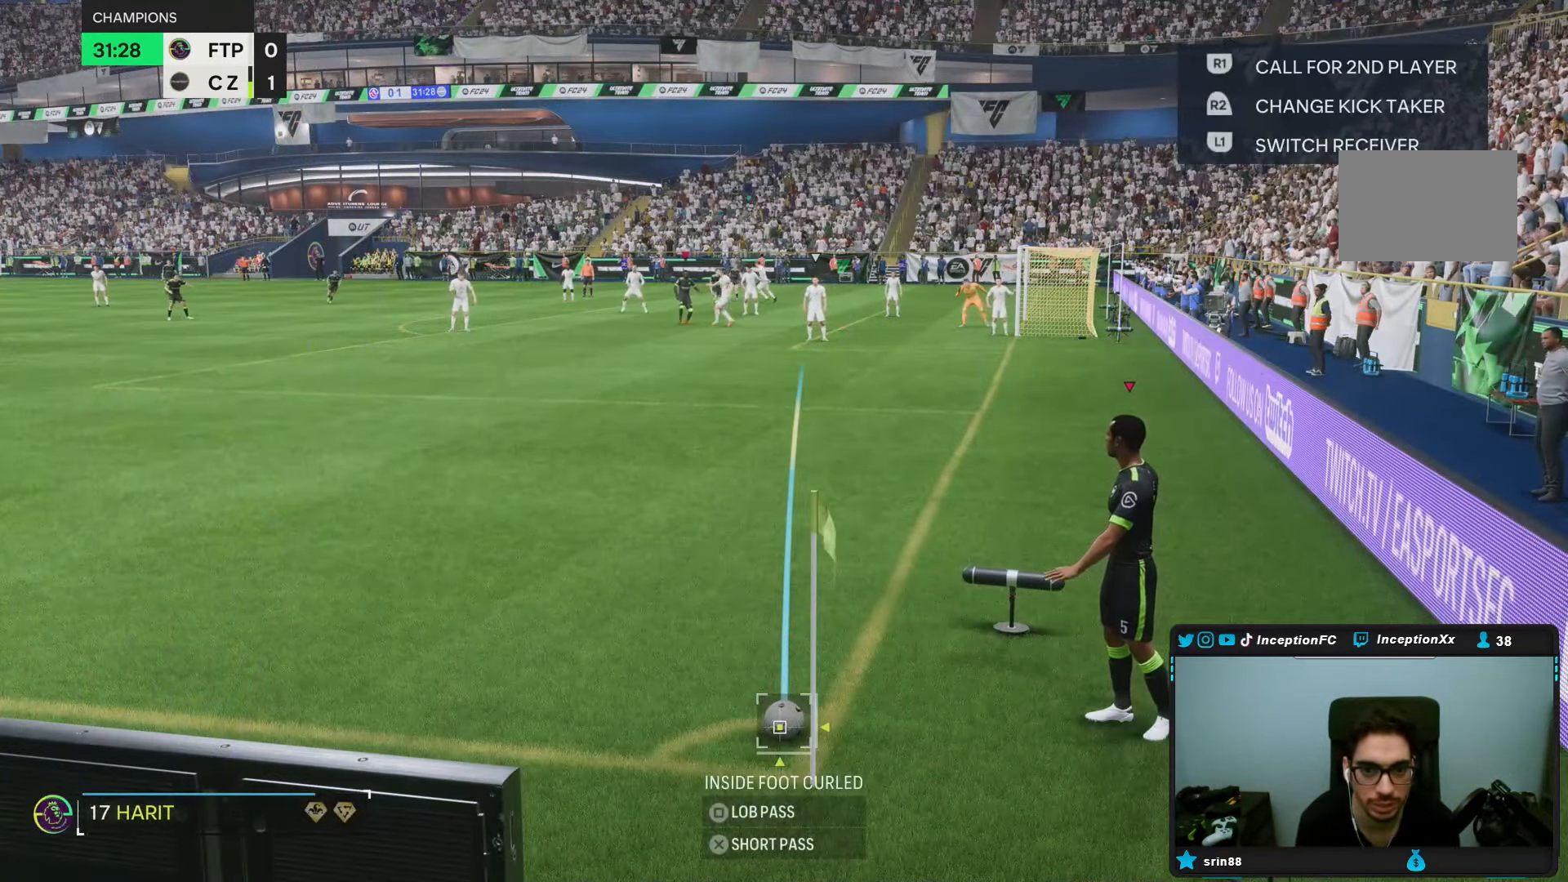
{"dt_ms": 1000, "buttons": [], "left_stick": "center", "right_stick": "center"}
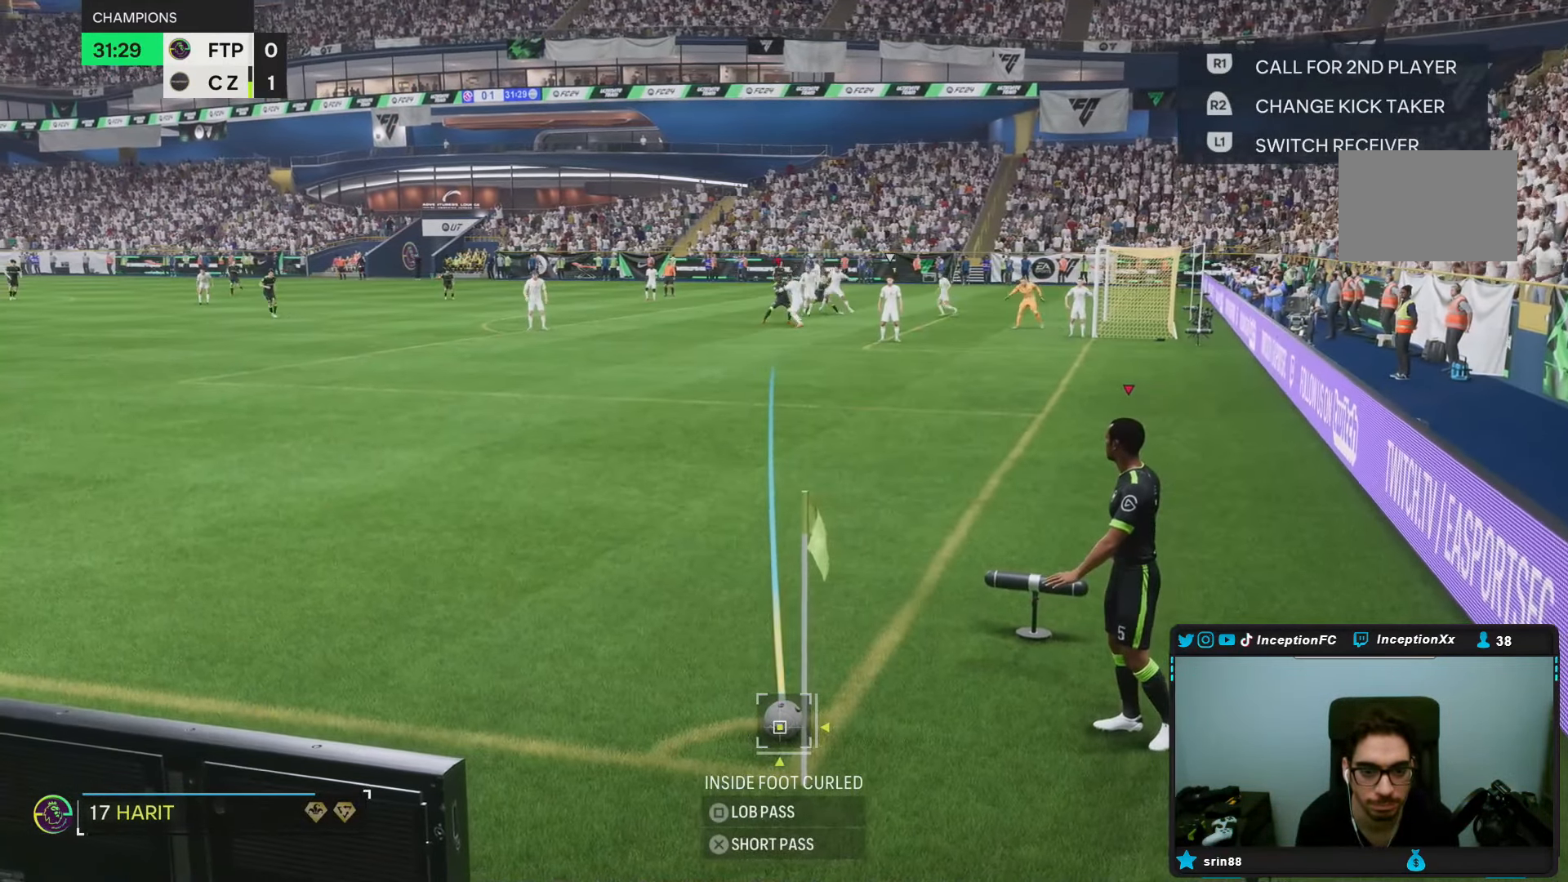
{"dt_ms": 500, "buttons": [], "left_stick": "center", "right_stick": "center"}
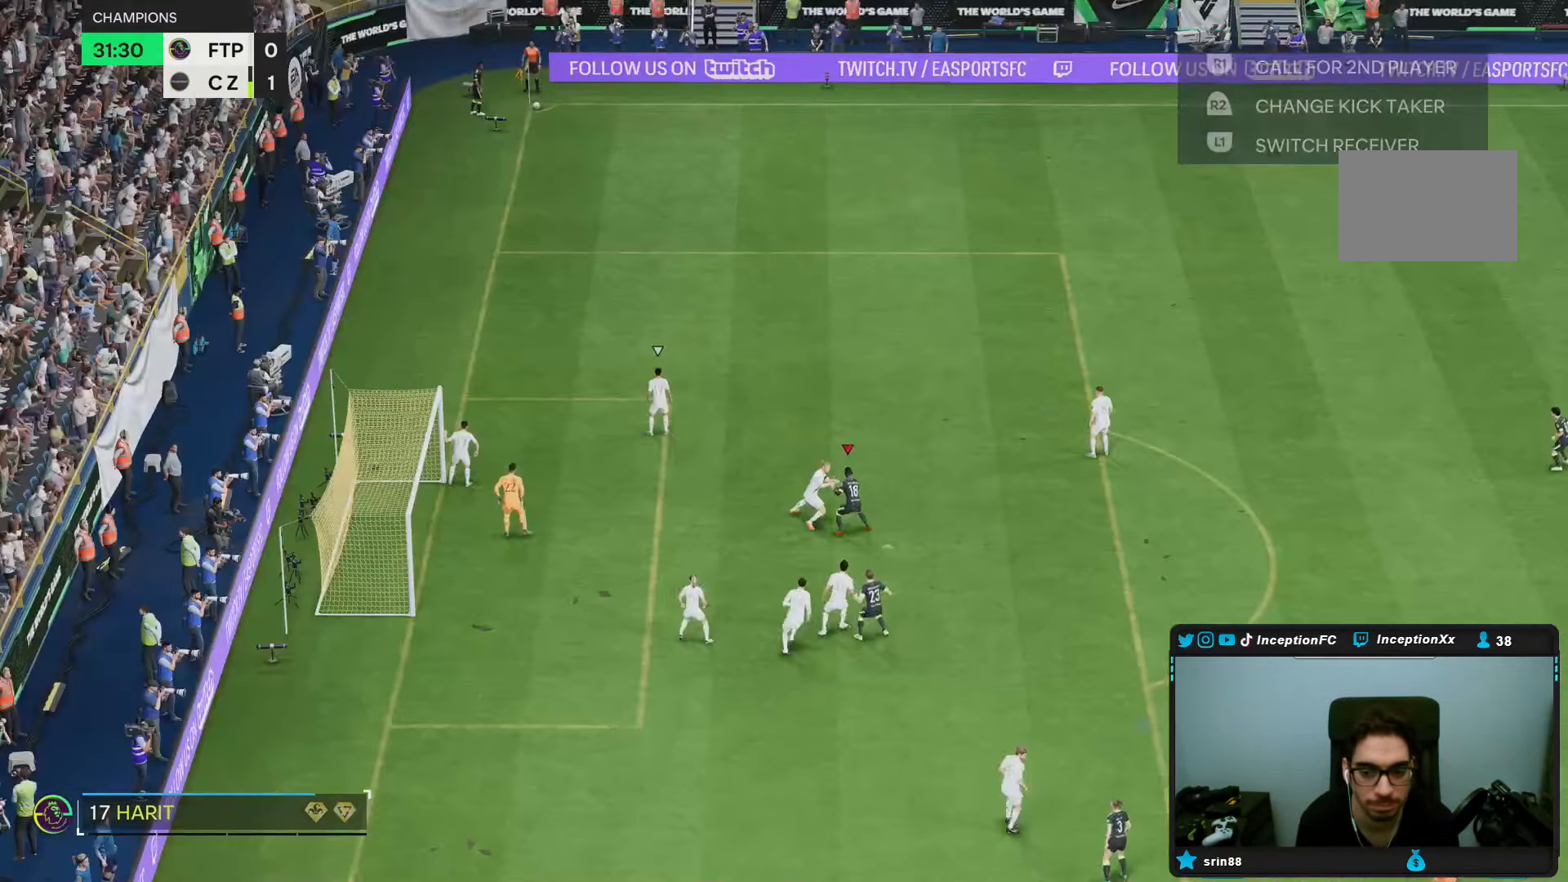
{"dt_ms": 500, "buttons": [], "left_stick": "center", "right_stick": "center", "events": []}